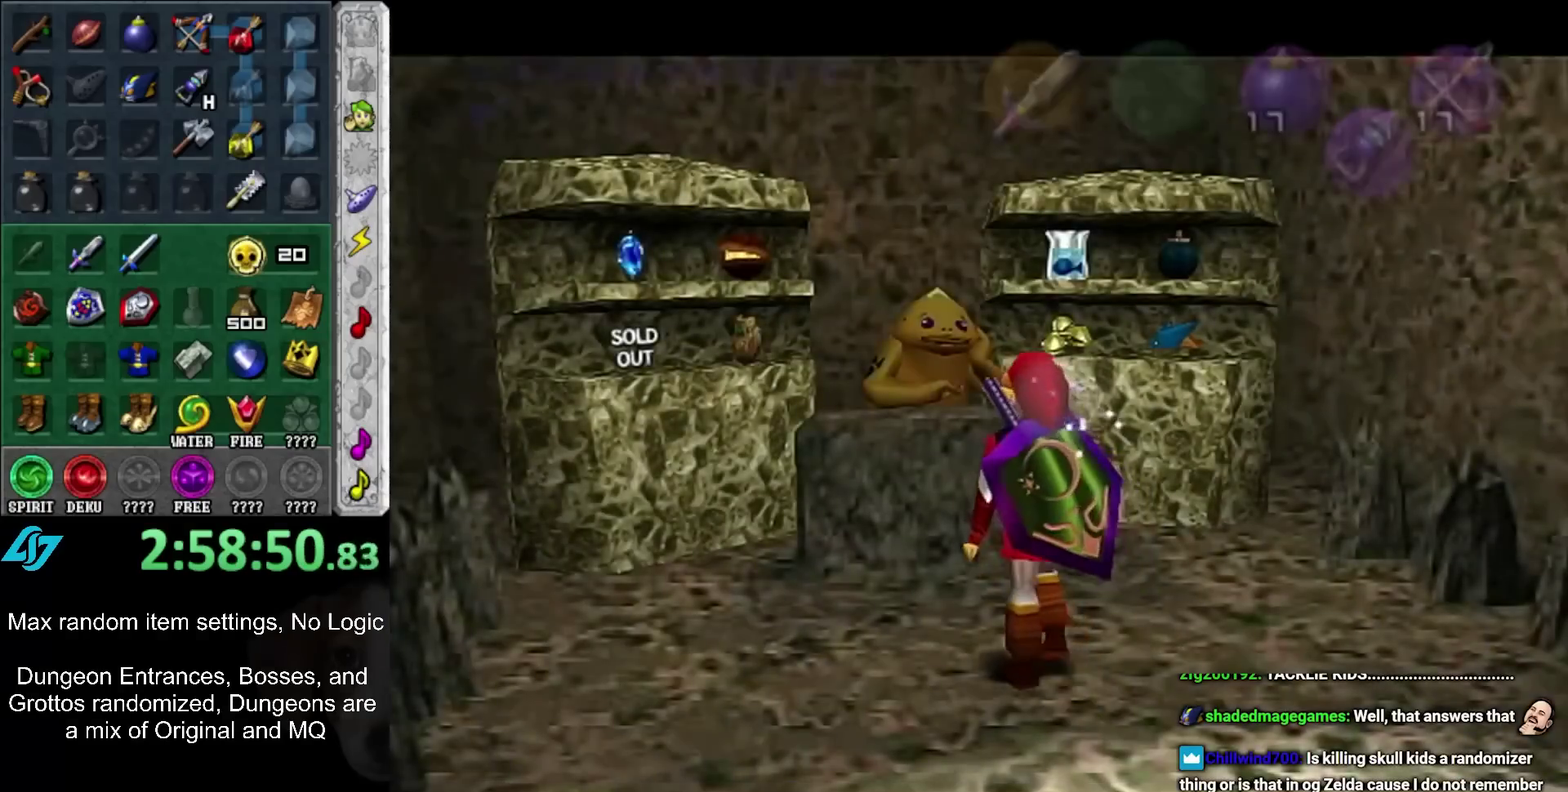
Gameplay with a controller (Nintendo layout); each line is a JSON object with the inputs held at the frame after it. "events" lists button and stick changes between this image and that frame as [ms after this image, input, new state], when the widget could be followed in between. Not read: L2 L3 R3.
{"buttons": ["A"], "left_stick": "center", "right_stick": "center", "events": [[217, "A", "down"], [250, "left_stick", "center"], [283, "A", "up"], [350, "A", "down"], [417, "A", "up"], [467, "A", "down"]]}
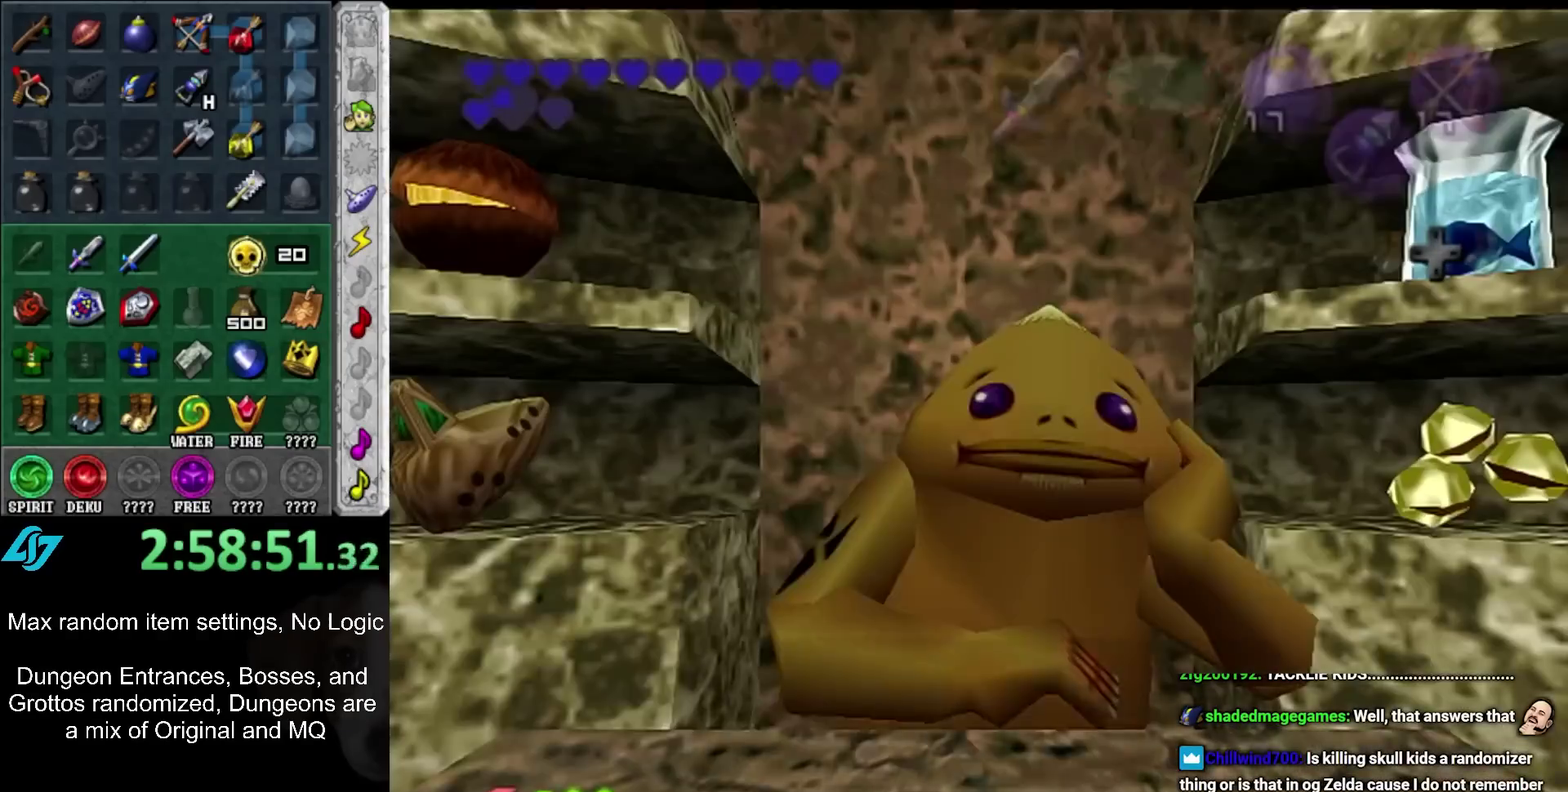
{"buttons": ["A"], "left_stick": "left", "right_stick": "center", "events": [[33, "A", "up"], [67, "left_stick", "left"], [433, "A", "down"]]}
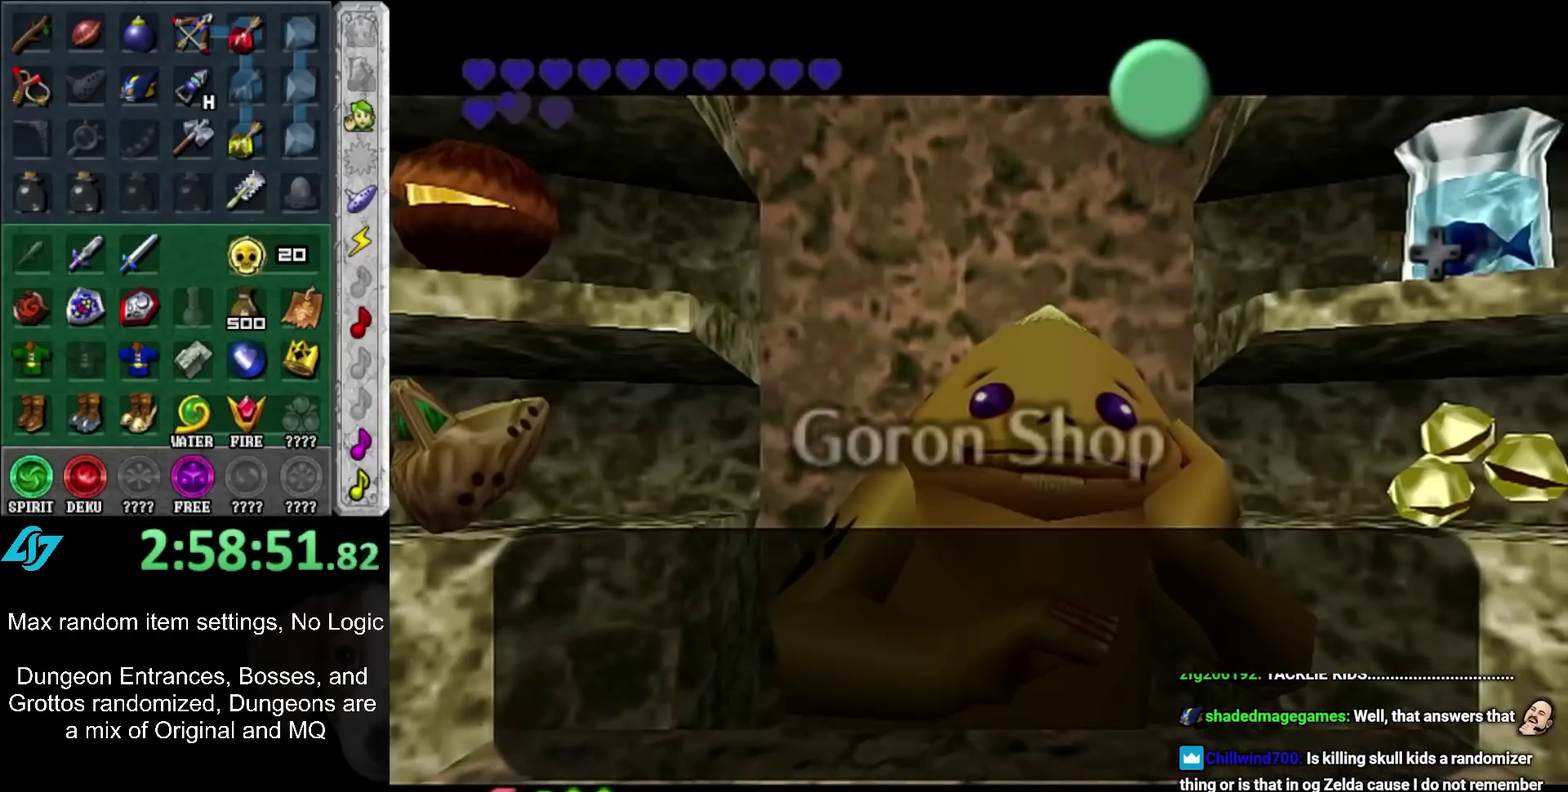
{"buttons": [], "left_stick": "center", "right_stick": "center", "events": [[33, "A", "up"], [500, "left_stick", "center"]]}
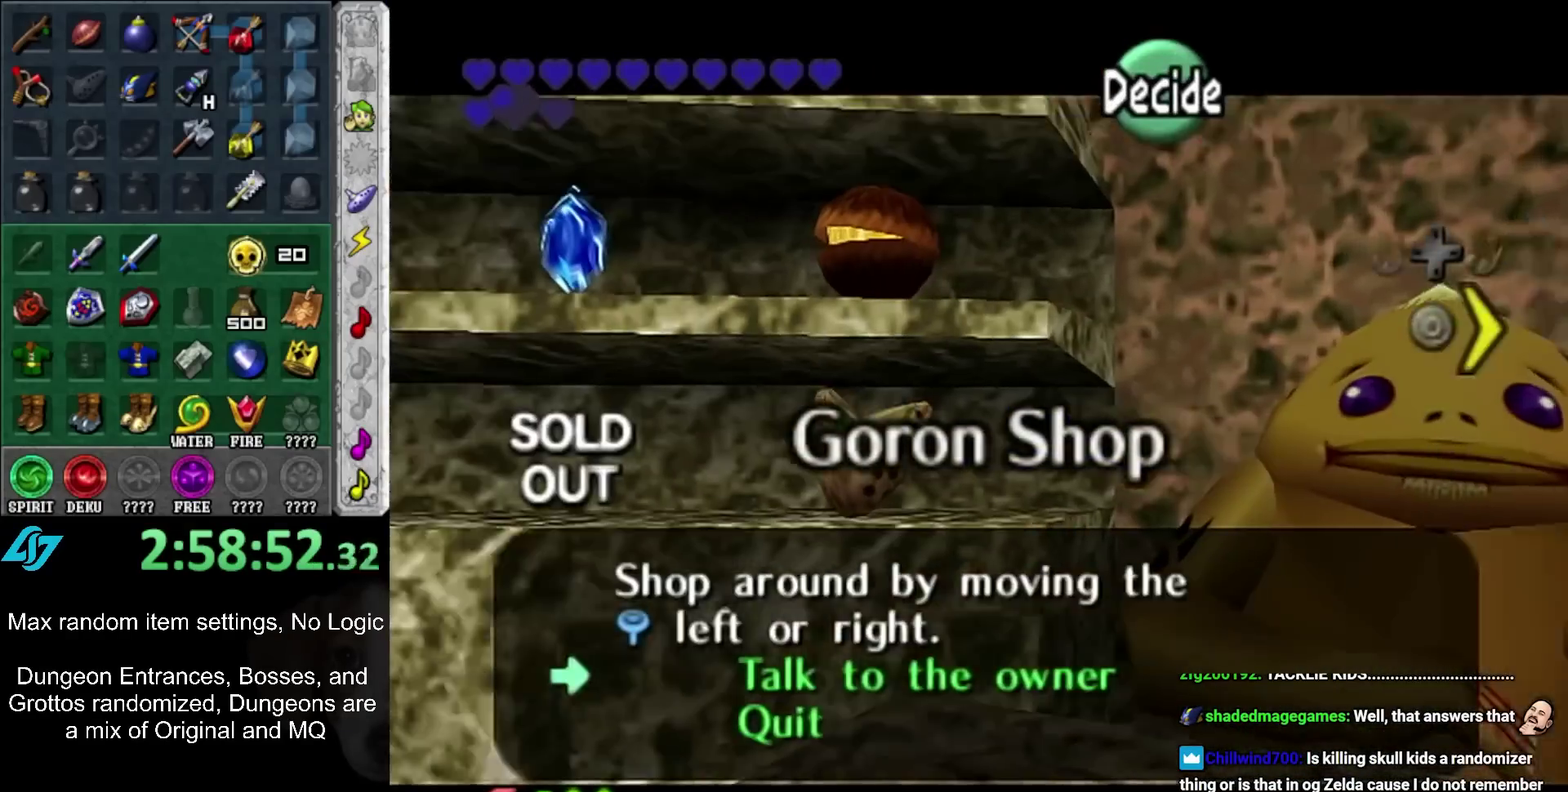
{"buttons": [], "left_stick": "center", "right_stick": "center", "events": [[167, "A", "down"], [217, "A", "up"], [317, "A", "down"], [367, "A", "up"], [433, "A", "down"], [500, "A", "up"]]}
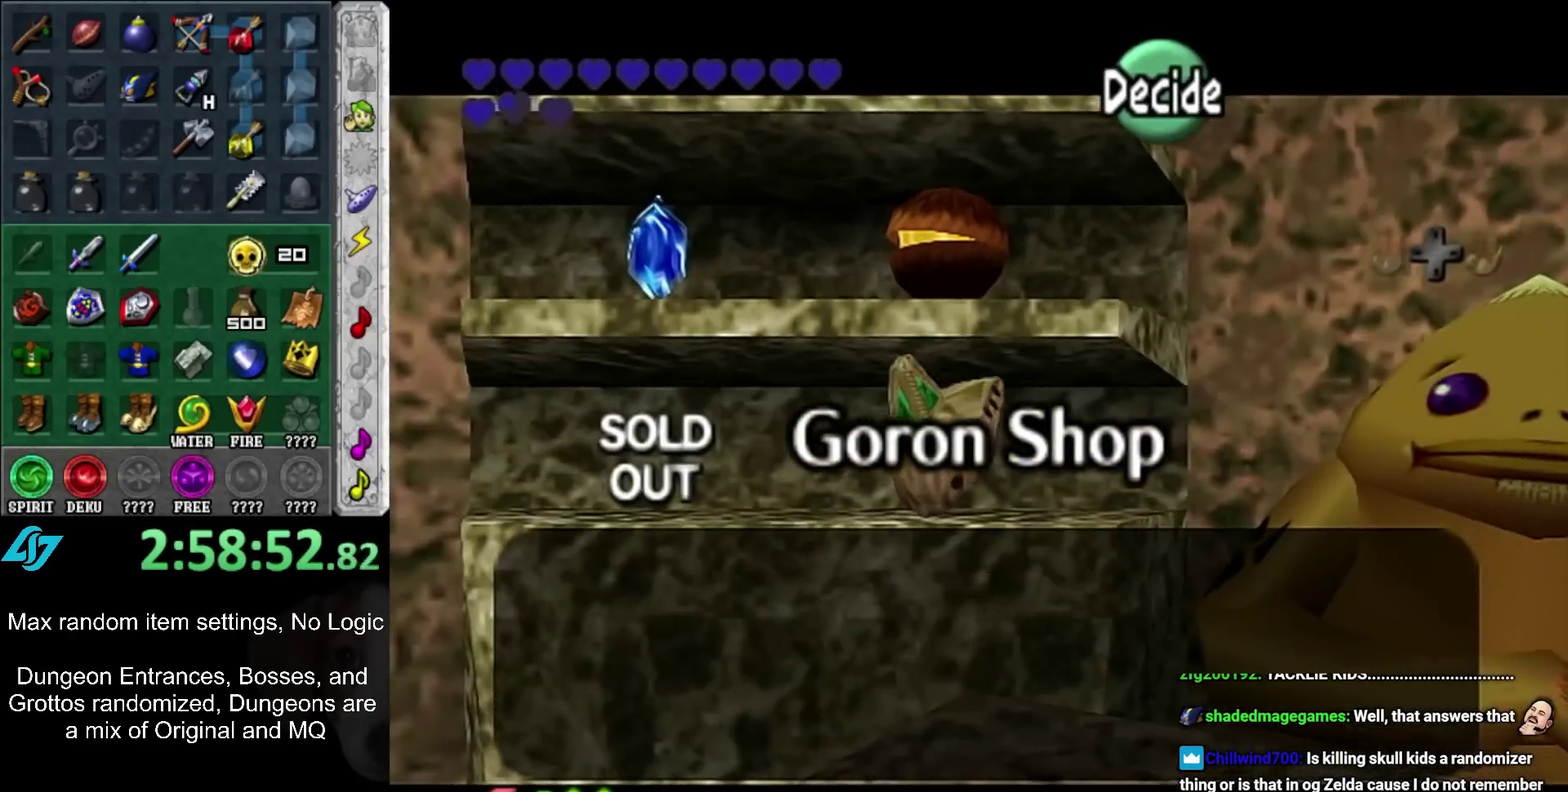
{"buttons": [], "left_stick": "down", "right_stick": "center", "events": [[67, "A", "down"], [133, "A", "up"], [183, "A", "down"], [283, "A", "up"], [317, "left_stick", "down"]]}
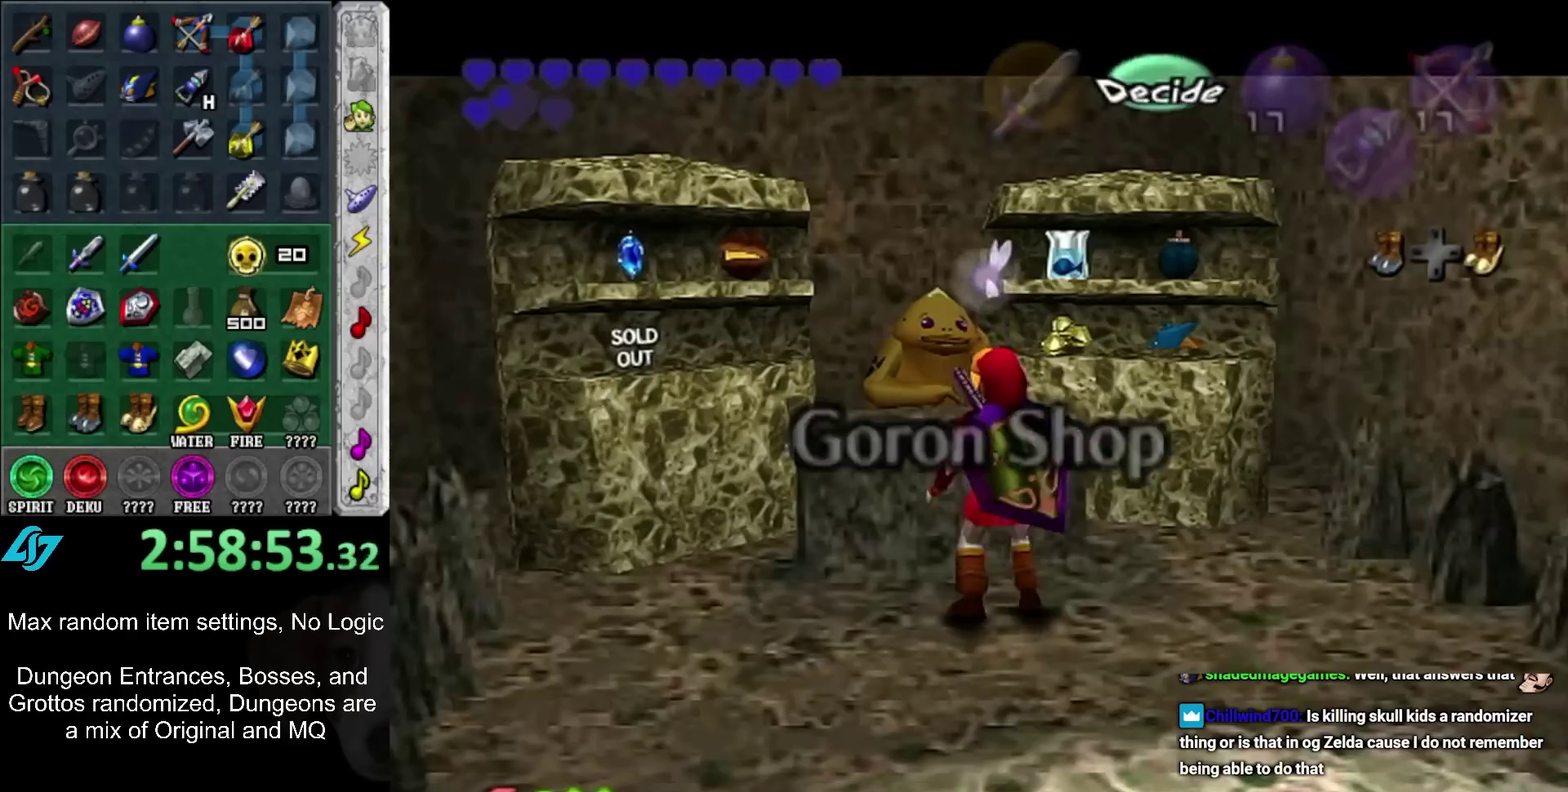
{"buttons": [], "left_stick": "center", "right_stick": "center", "events": [[67, "left_stick", "center"]]}
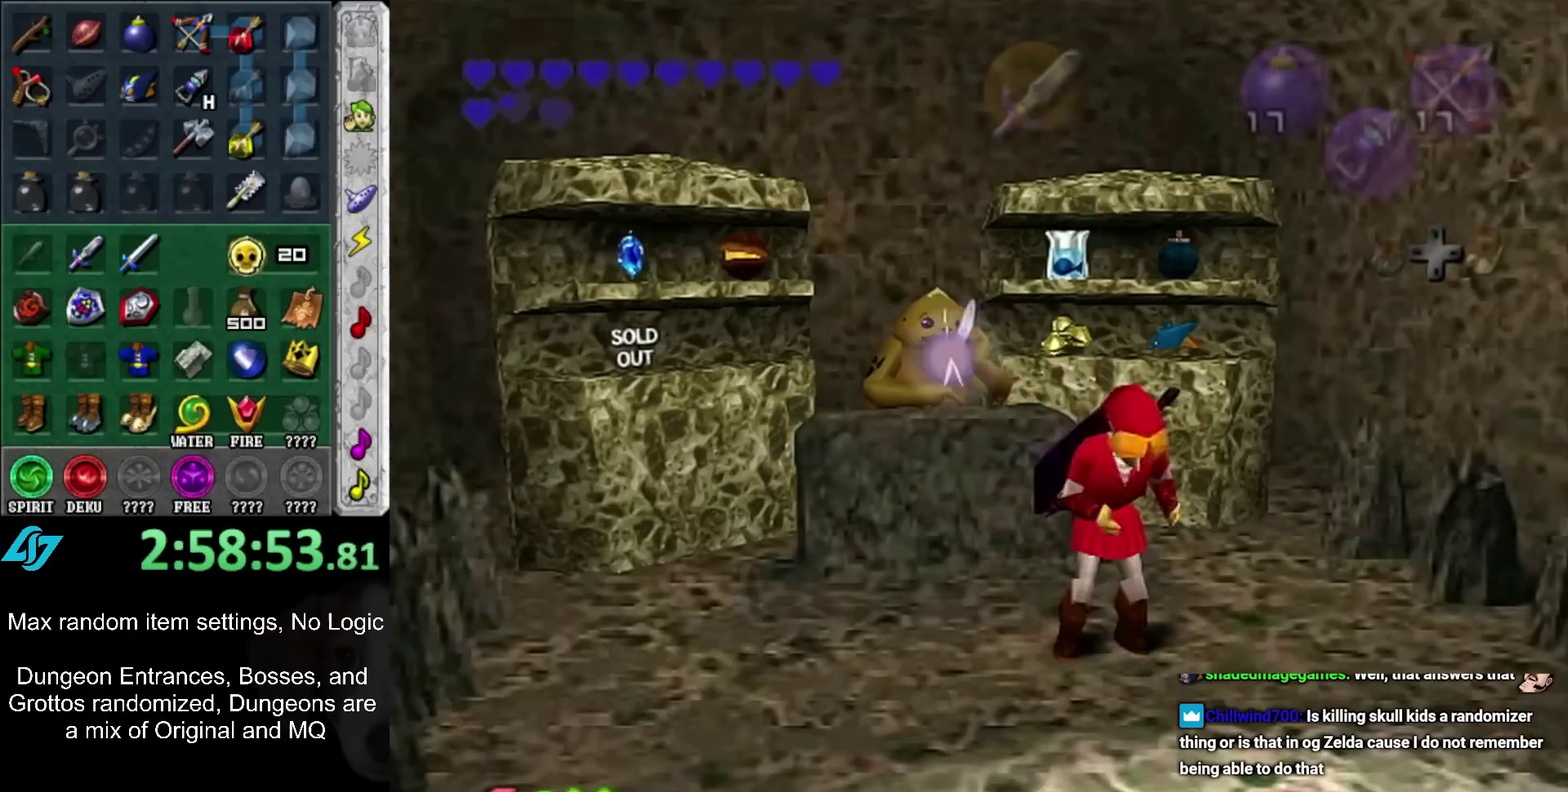
{"buttons": [], "left_stick": "center", "right_stick": "center", "events": [[133, "left_stick", "down"], [400, "left_stick", "center"]]}
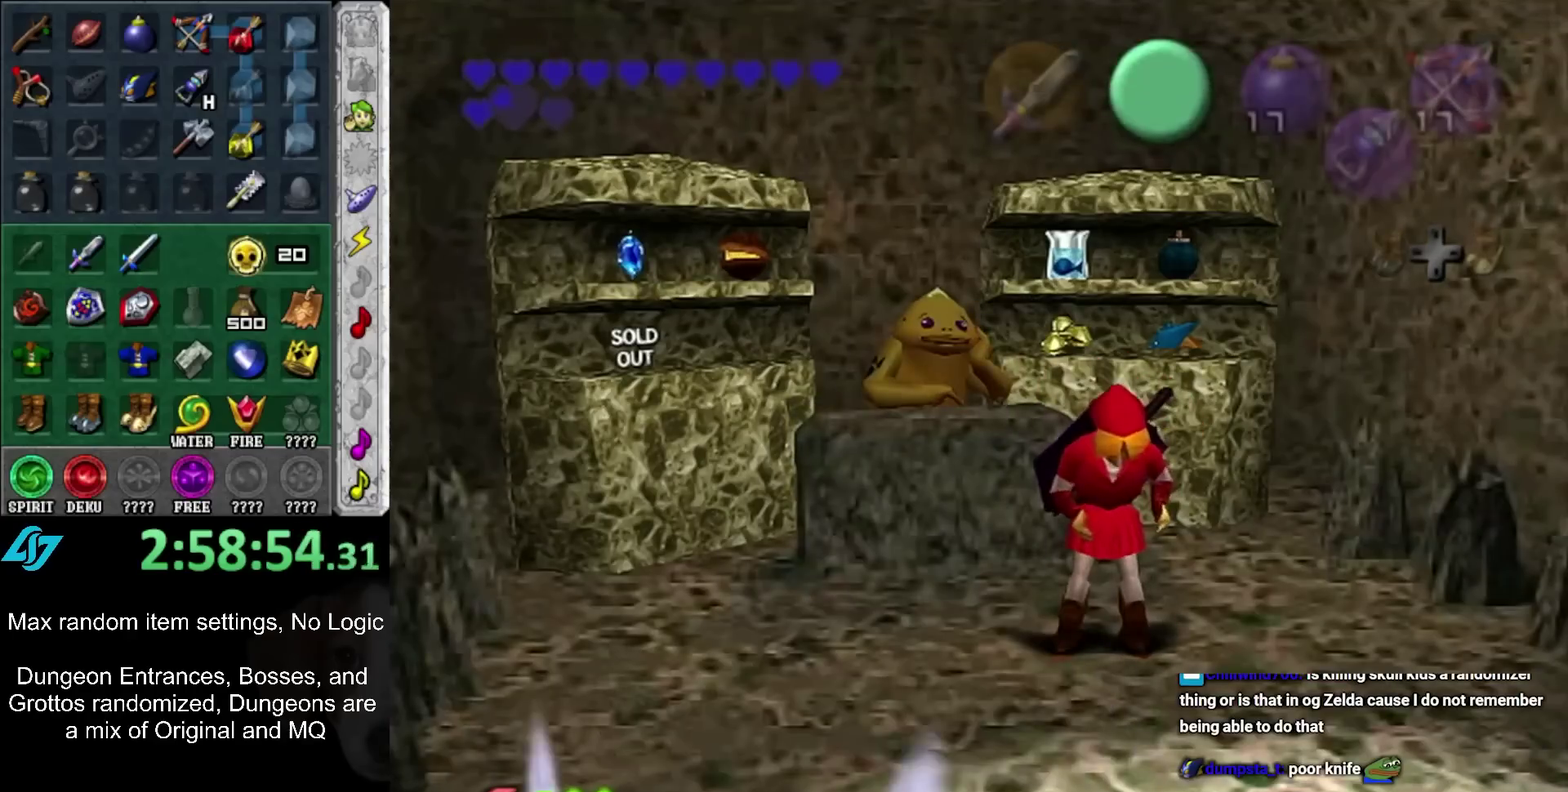
{"buttons": [], "left_stick": "center", "right_stick": "center", "events": []}
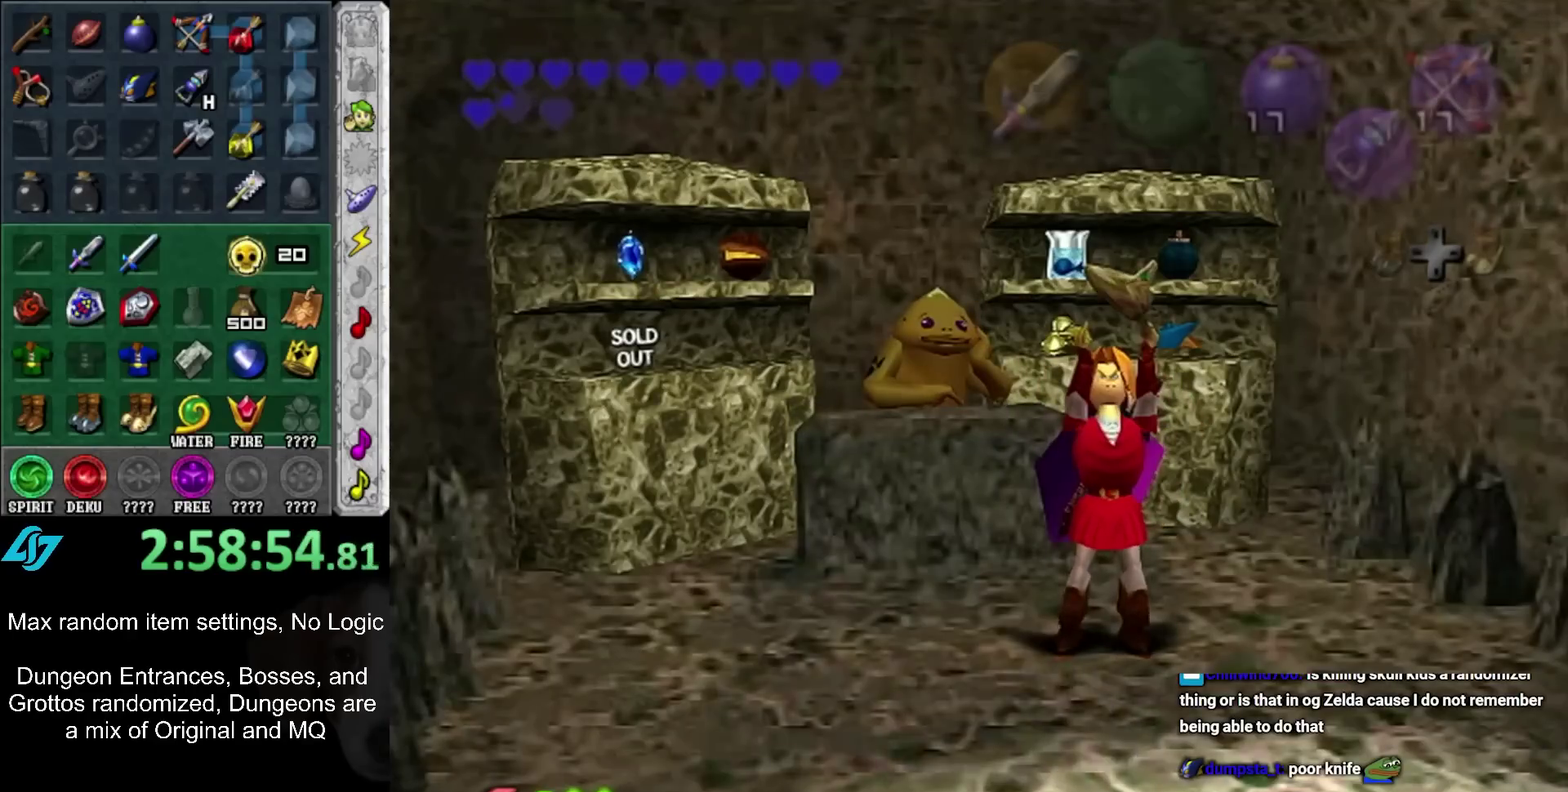
{"buttons": [], "left_stick": "center", "right_stick": "center", "events": []}
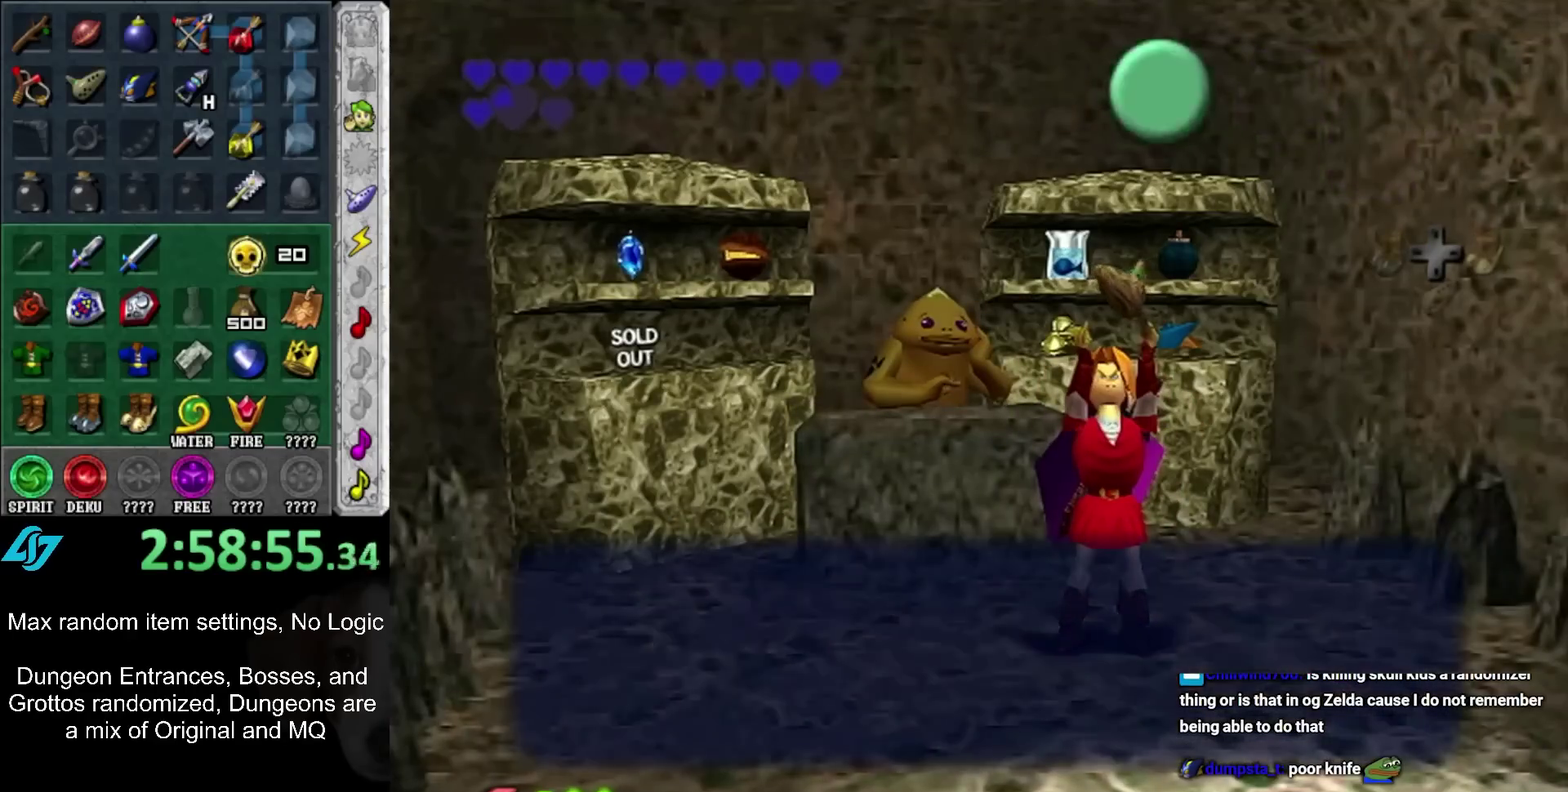
{"buttons": ["A"], "left_stick": "down", "right_stick": "center", "events": [[400, "left_stick", "down"], [500, "A", "down"]]}
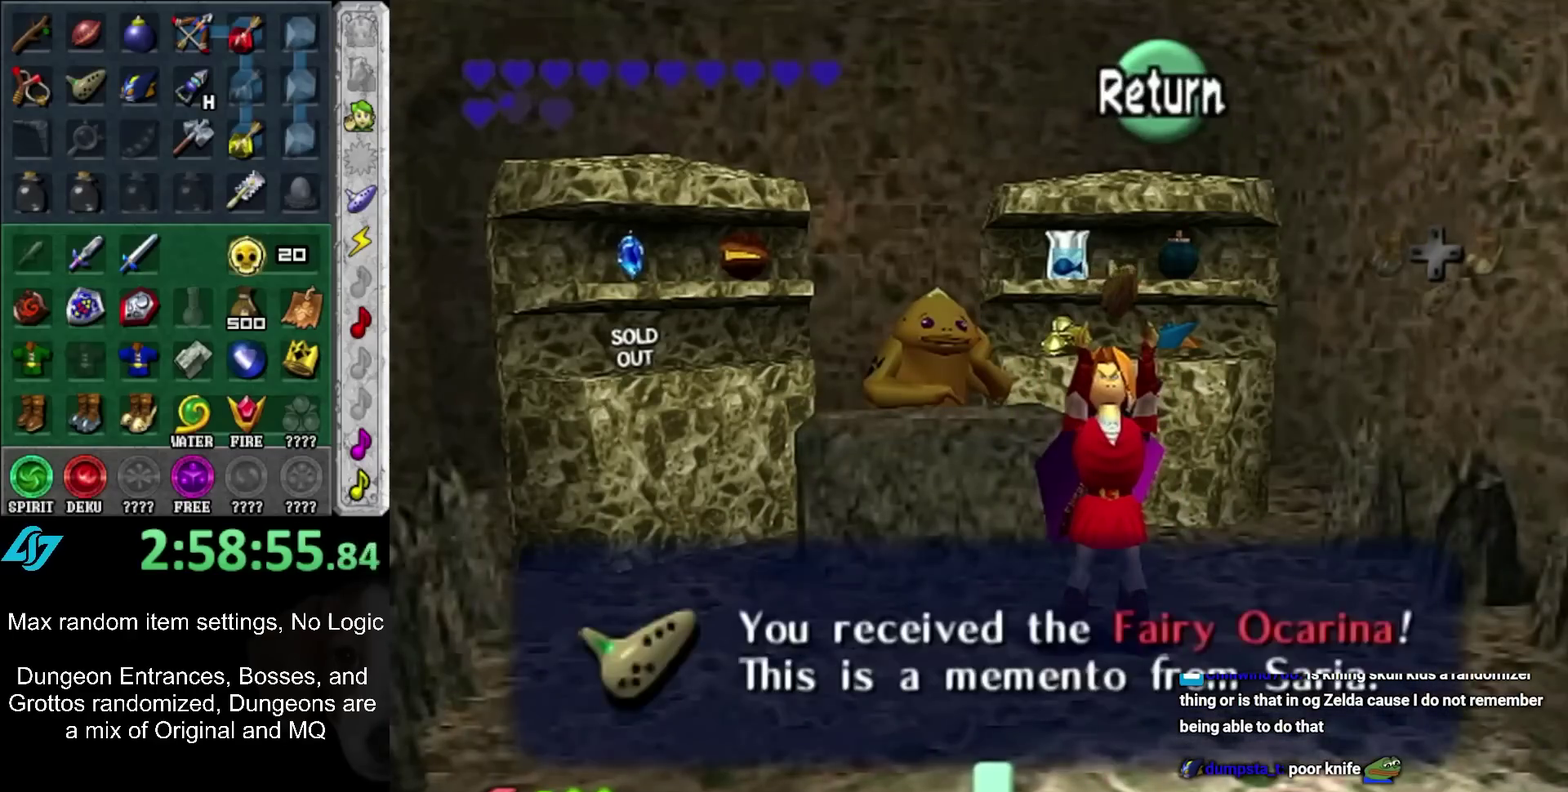
{"buttons": ["B"], "left_stick": "down", "right_stick": "center", "events": [[100, "A", "up"], [283, "B", "down"], [367, "B", "up"], [467, "B", "down"]]}
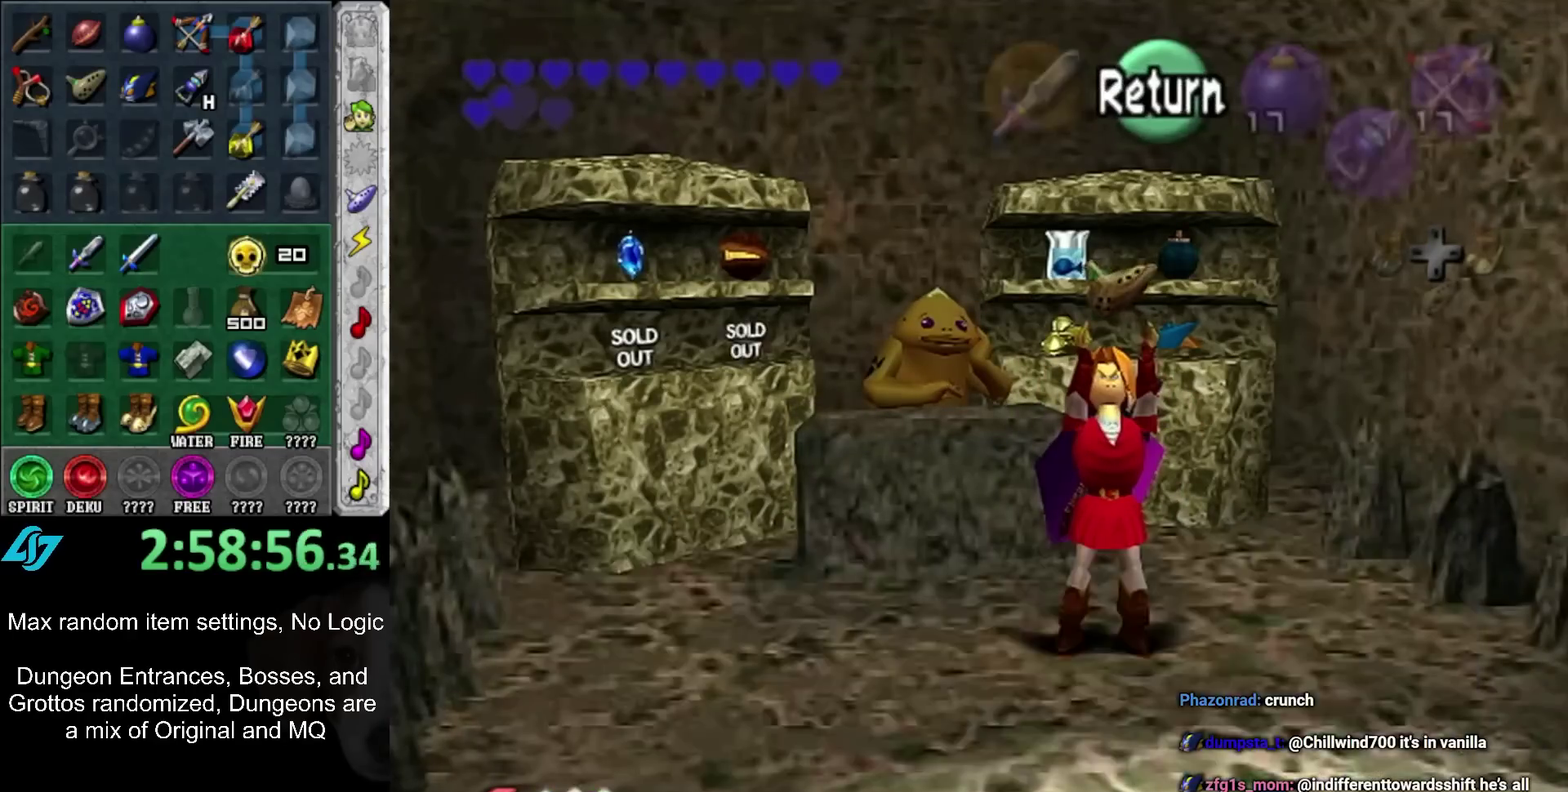
{"buttons": [], "left_stick": "center", "right_stick": "center", "events": [[33, "B", "up"], [100, "B", "down"], [150, "B", "up"], [317, "left_stick", "center"]]}
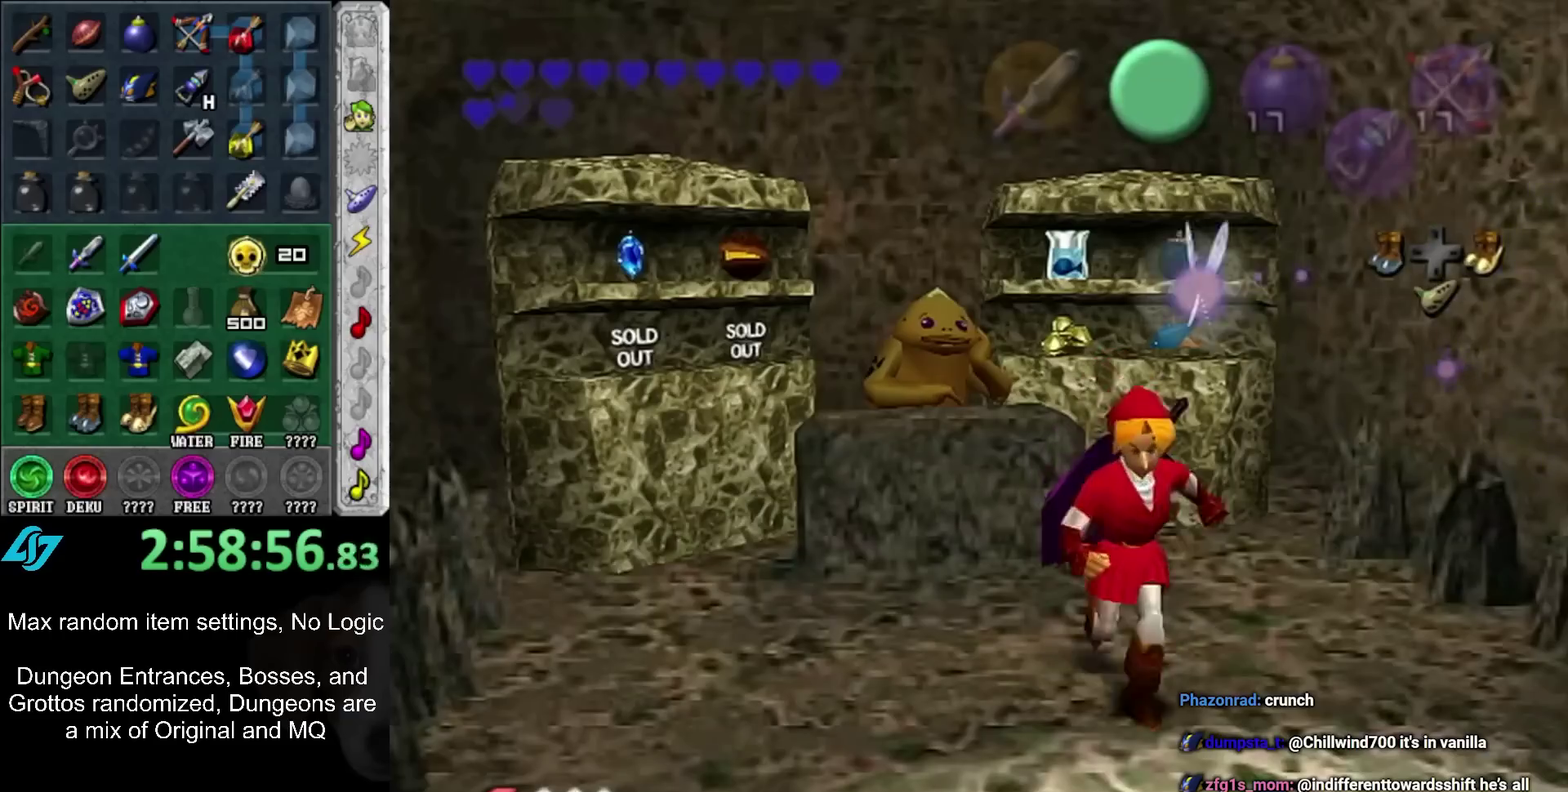
{"buttons": [], "left_stick": "center", "right_stick": "center", "events": [[67, "DPAD_DOWN", "down"], [150, "DPAD_DOWN", "up"]]}
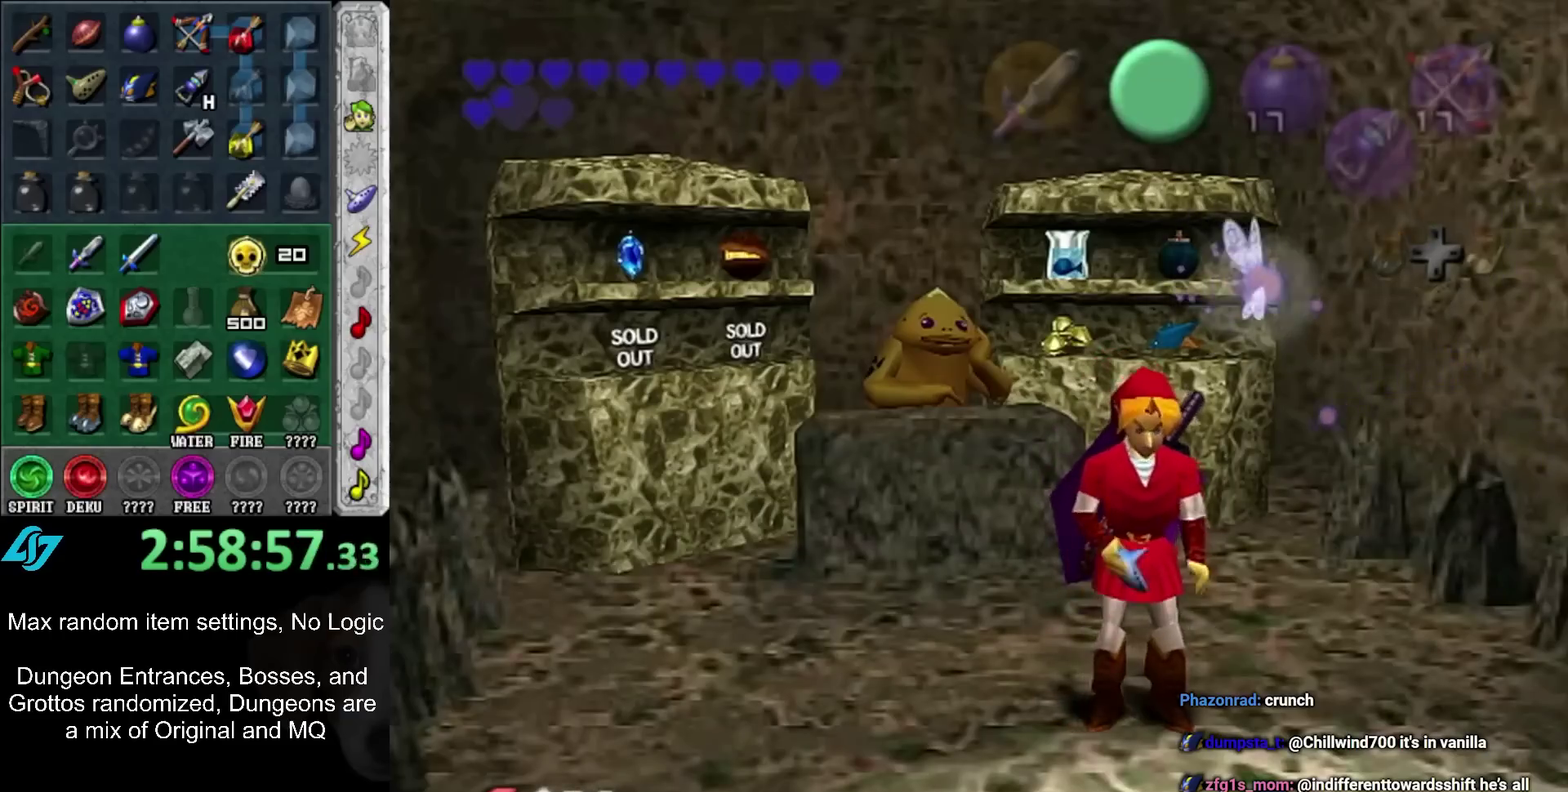
{"buttons": [], "left_stick": "center", "right_stick": "center", "events": []}
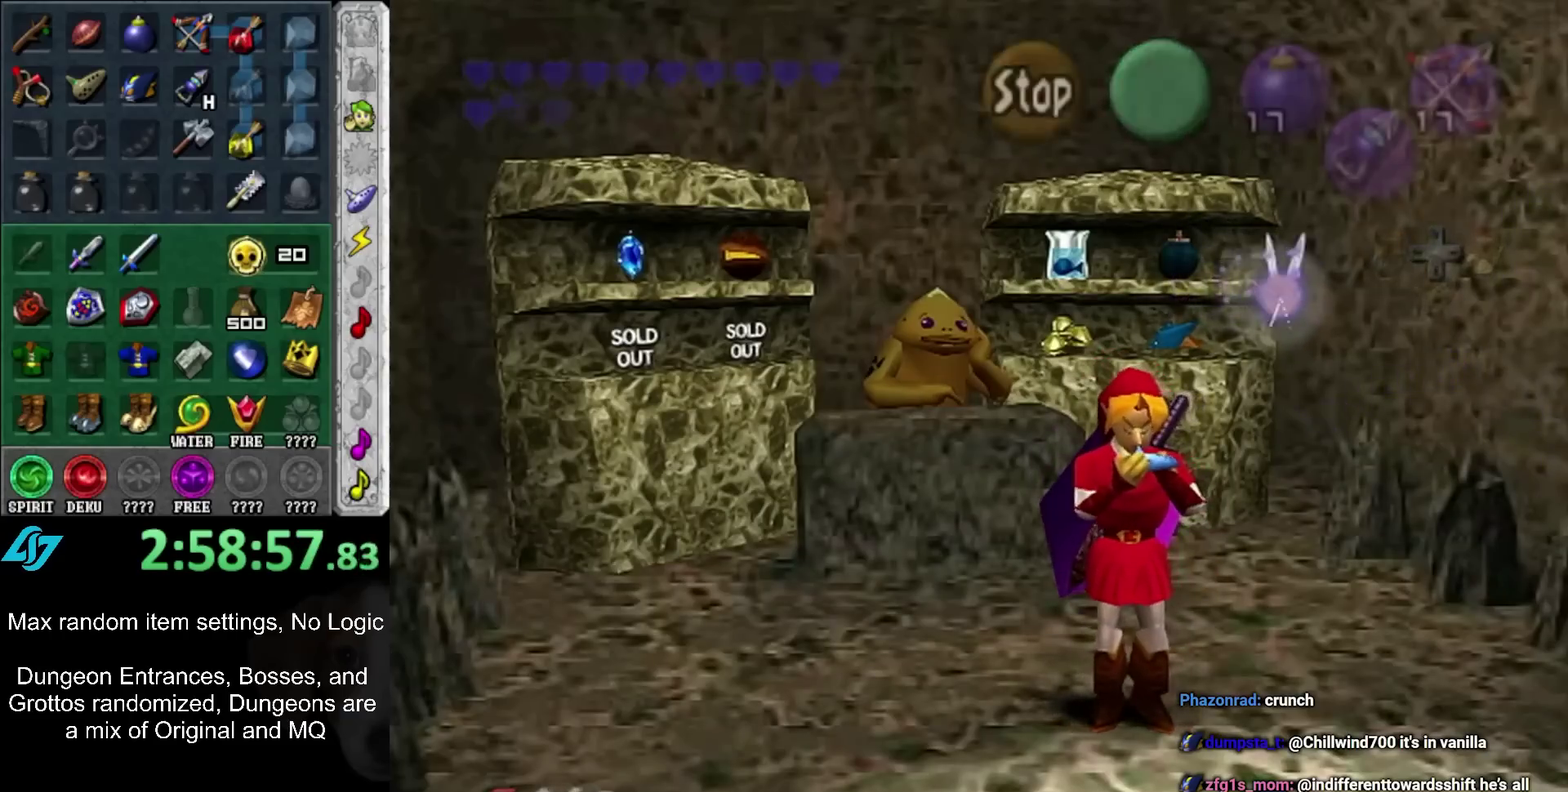
{"buttons": [], "left_stick": "down", "right_stick": "center", "events": [[33, "B", "down"], [100, "left_stick", "down"], [133, "B", "up"]]}
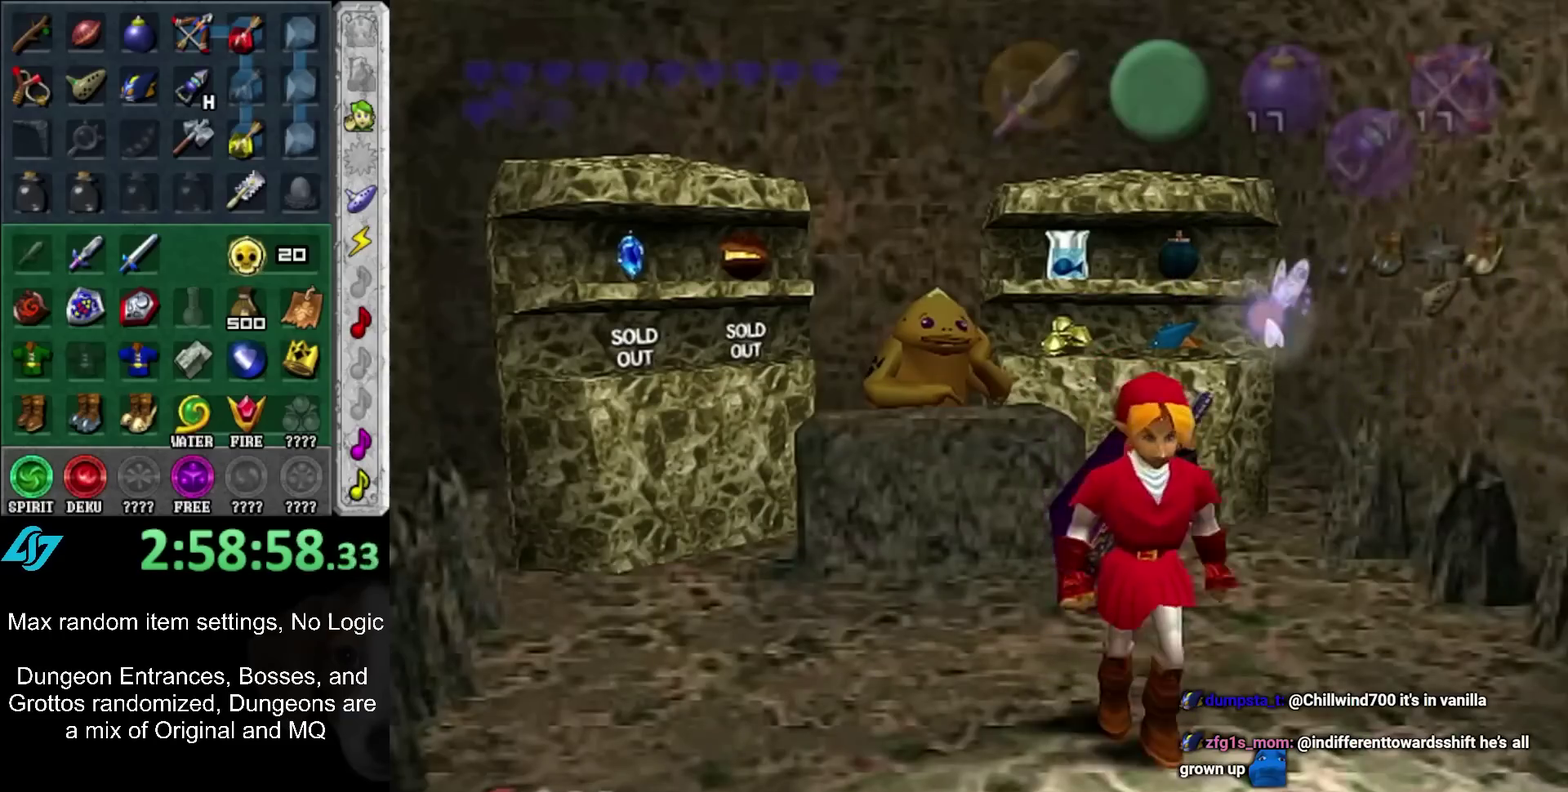
{"buttons": [], "left_stick": "down", "right_stick": "center", "events": []}
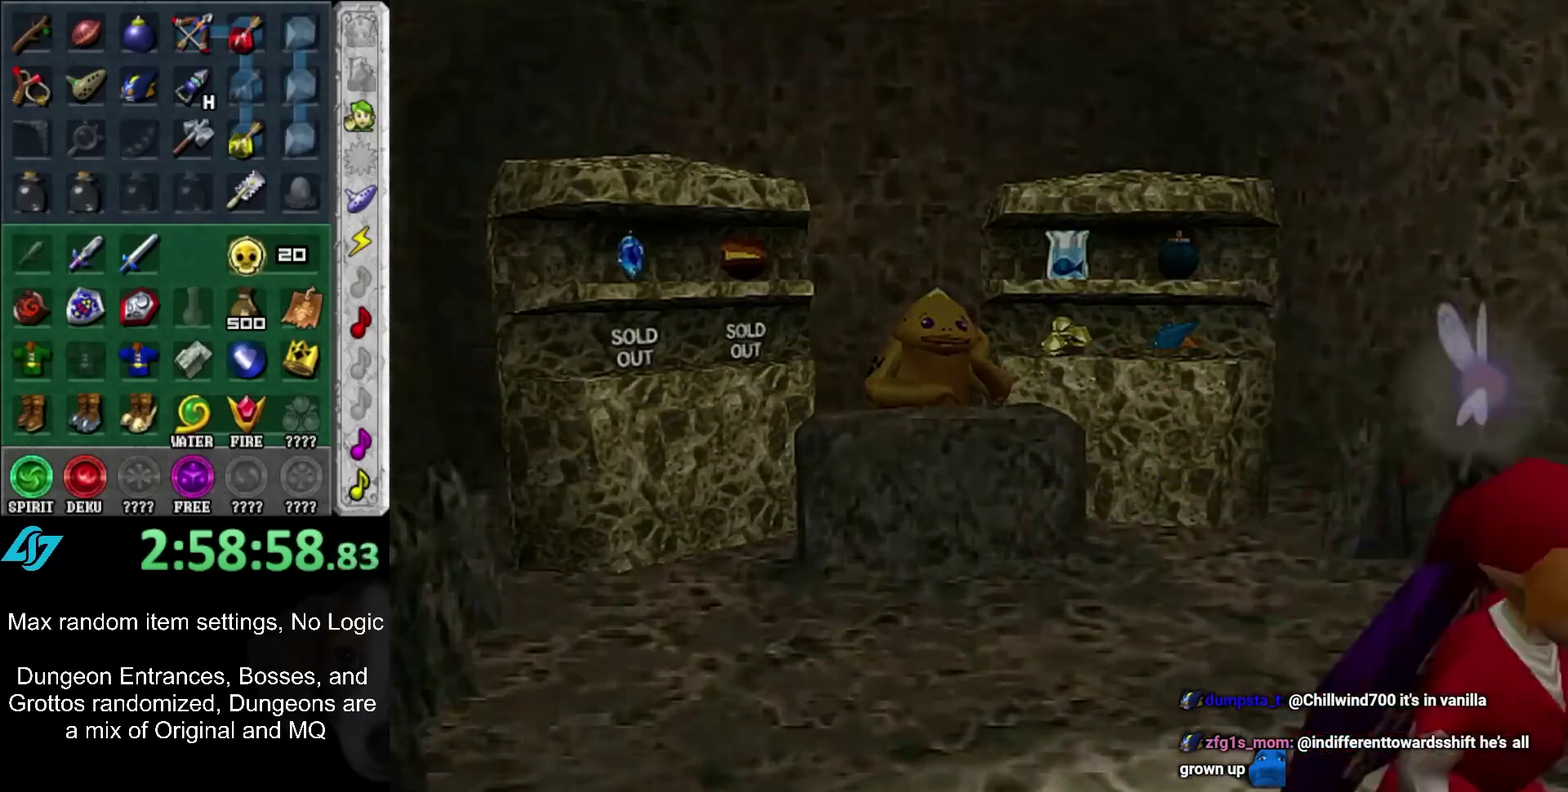
{"buttons": [], "left_stick": "center", "right_stick": "center", "events": [[450, "left_stick", "center"]]}
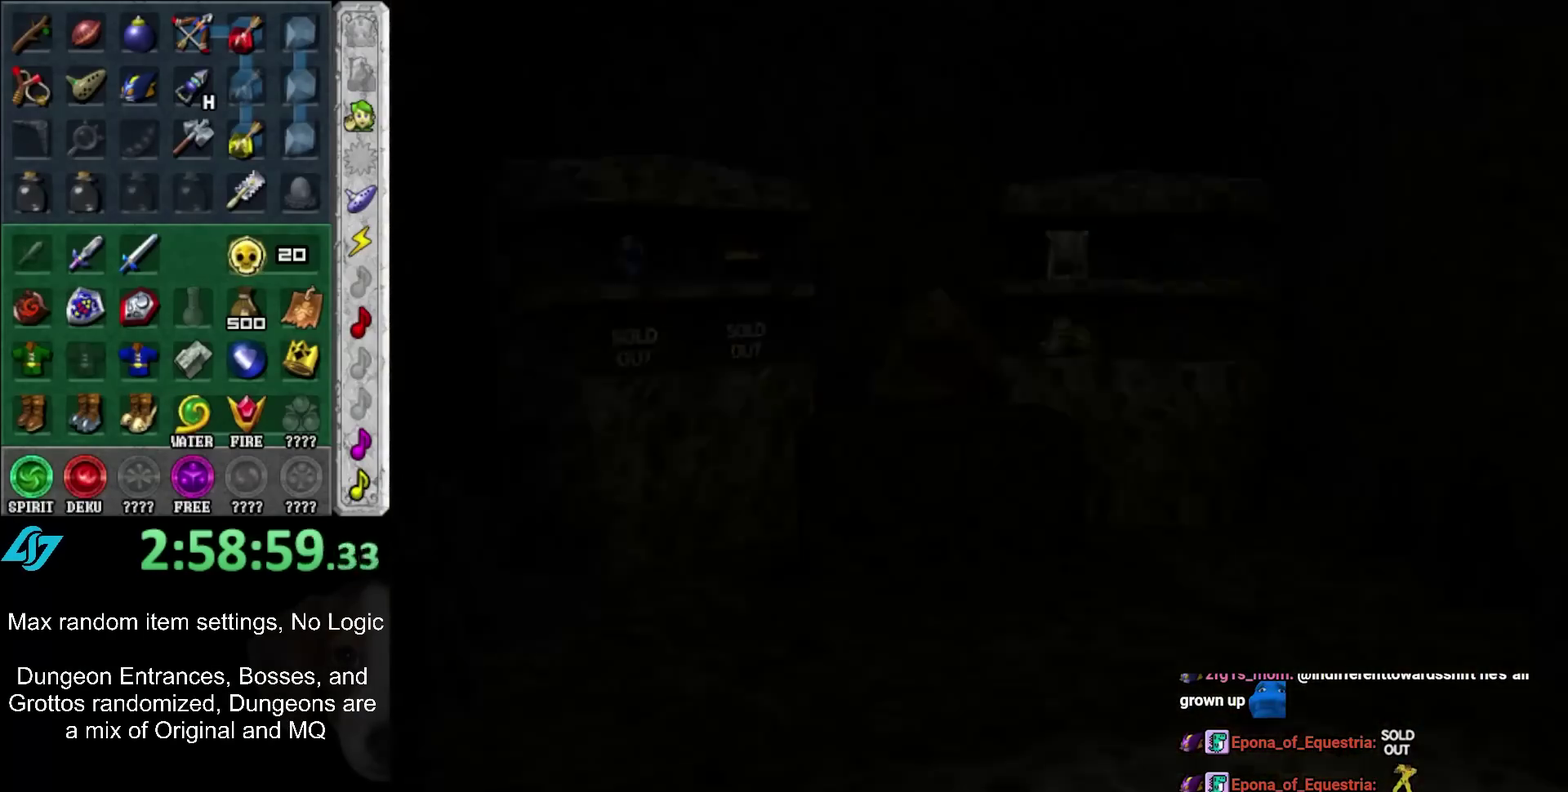
{"buttons": [], "left_stick": "center", "right_stick": "center", "events": []}
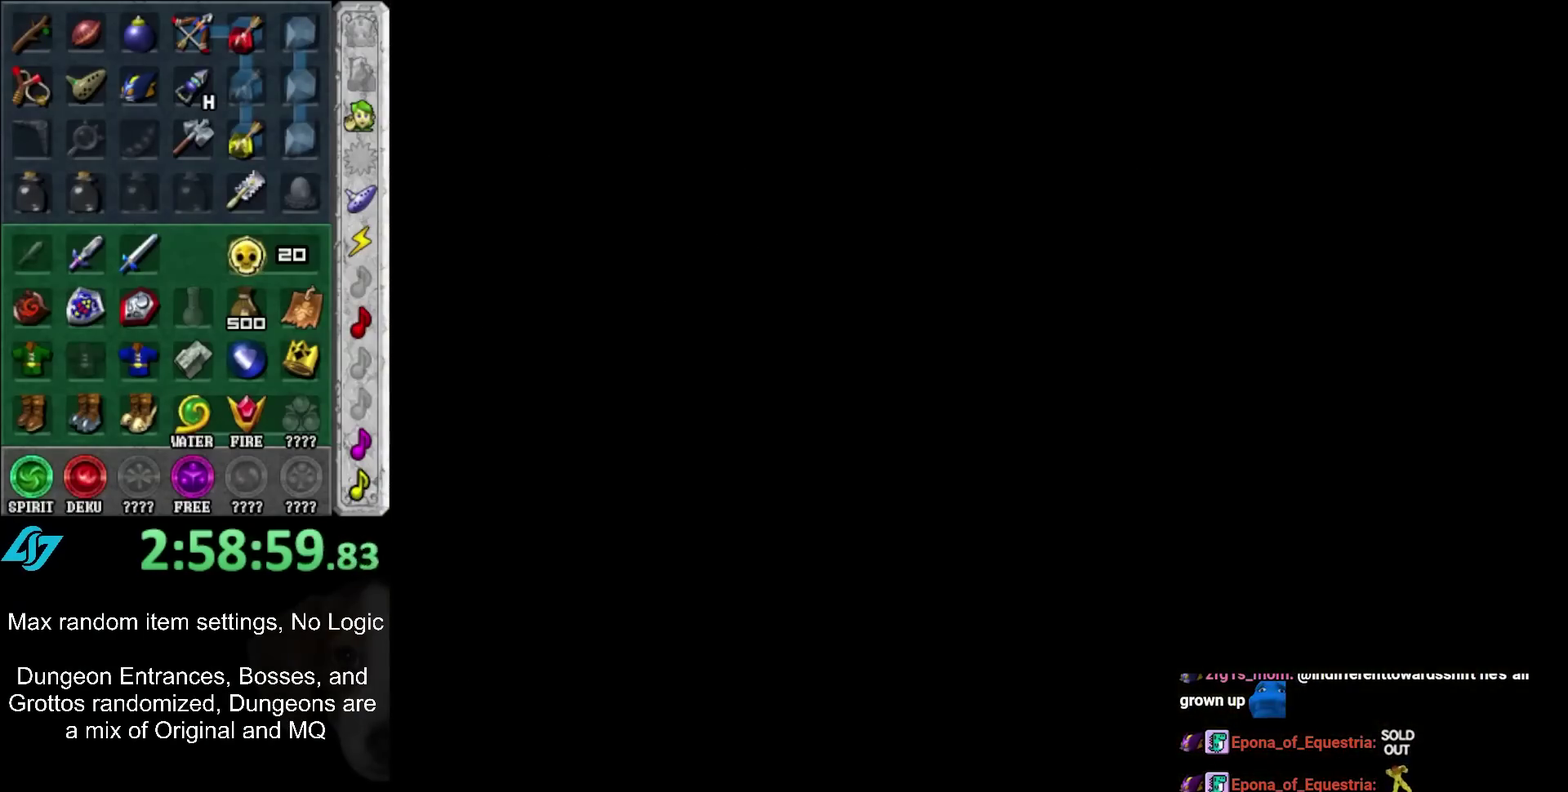
{"buttons": ["DPAD_DOWN"], "left_stick": "center", "right_stick": "center", "events": [[433, "DPAD_DOWN", "down"]]}
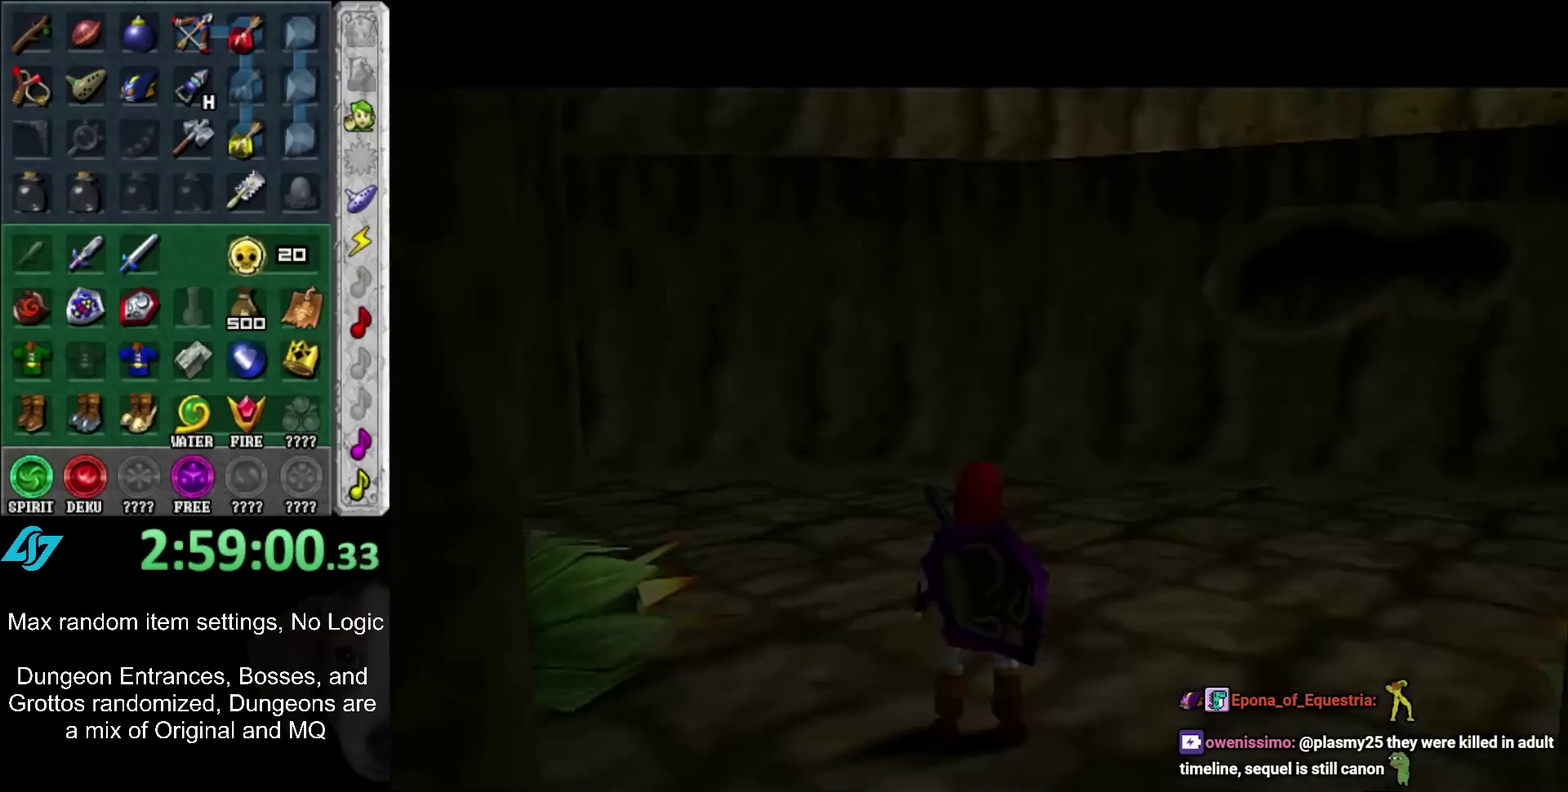
{"buttons": ["DPAD_DOWN"], "left_stick": "center", "right_stick": "center", "events": [[100, "DPAD_DOWN", "up"], [150, "DPAD_DOWN", "down"], [250, "DPAD_DOWN", "up"], [317, "DPAD_DOWN", "down"], [433, "DPAD_DOWN", "up"], [500, "DPAD_DOWN", "down"]]}
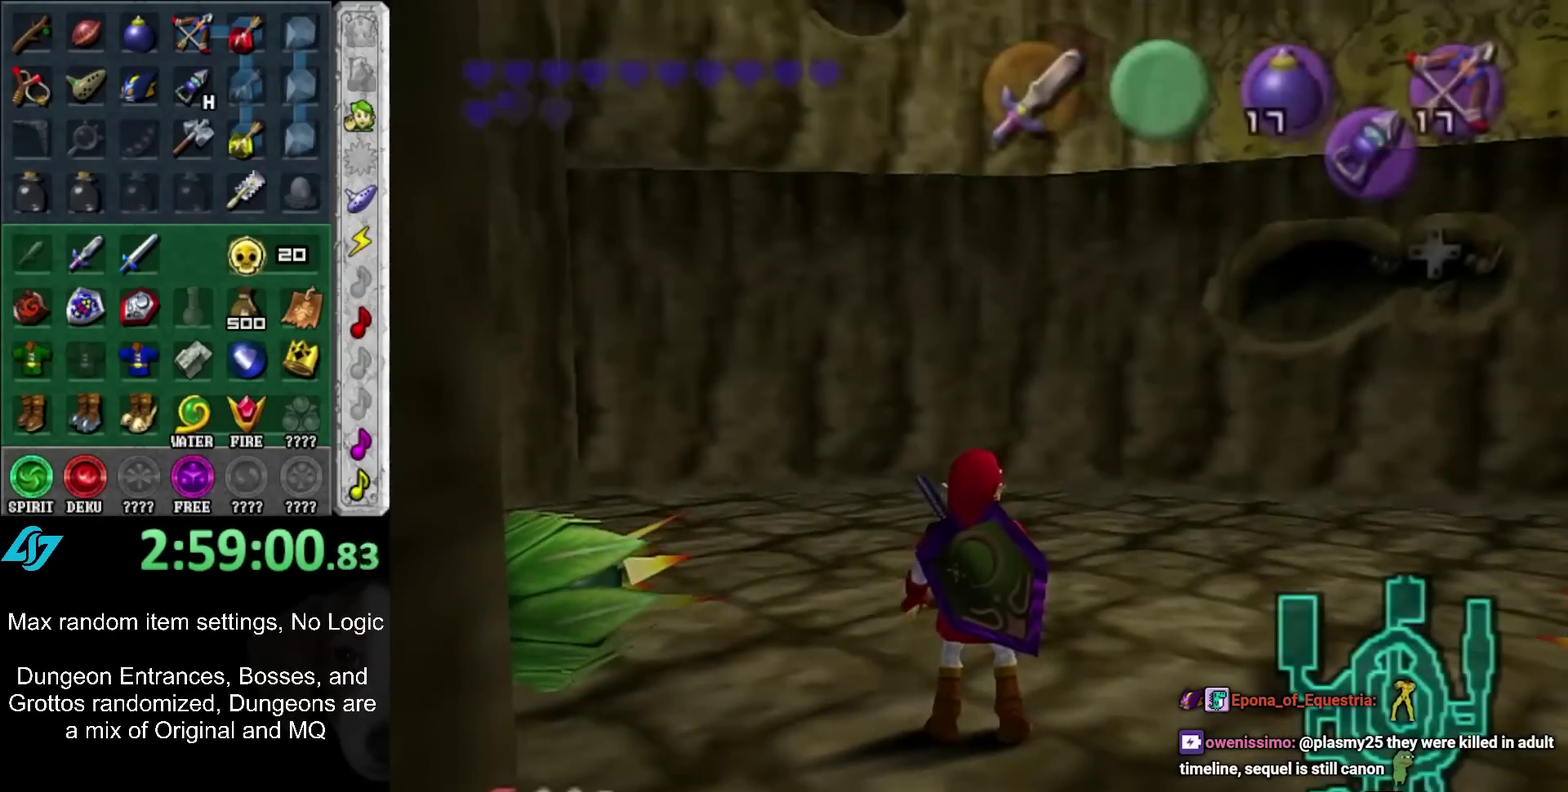
{"buttons": [], "left_stick": "center", "right_stick": "center", "events": [[133, "DPAD_DOWN", "up"], [183, "DPAD_DOWN", "down"], [317, "DPAD_DOWN", "up"], [383, "DPAD_DOWN", "down"], [500, "DPAD_DOWN", "up"]]}
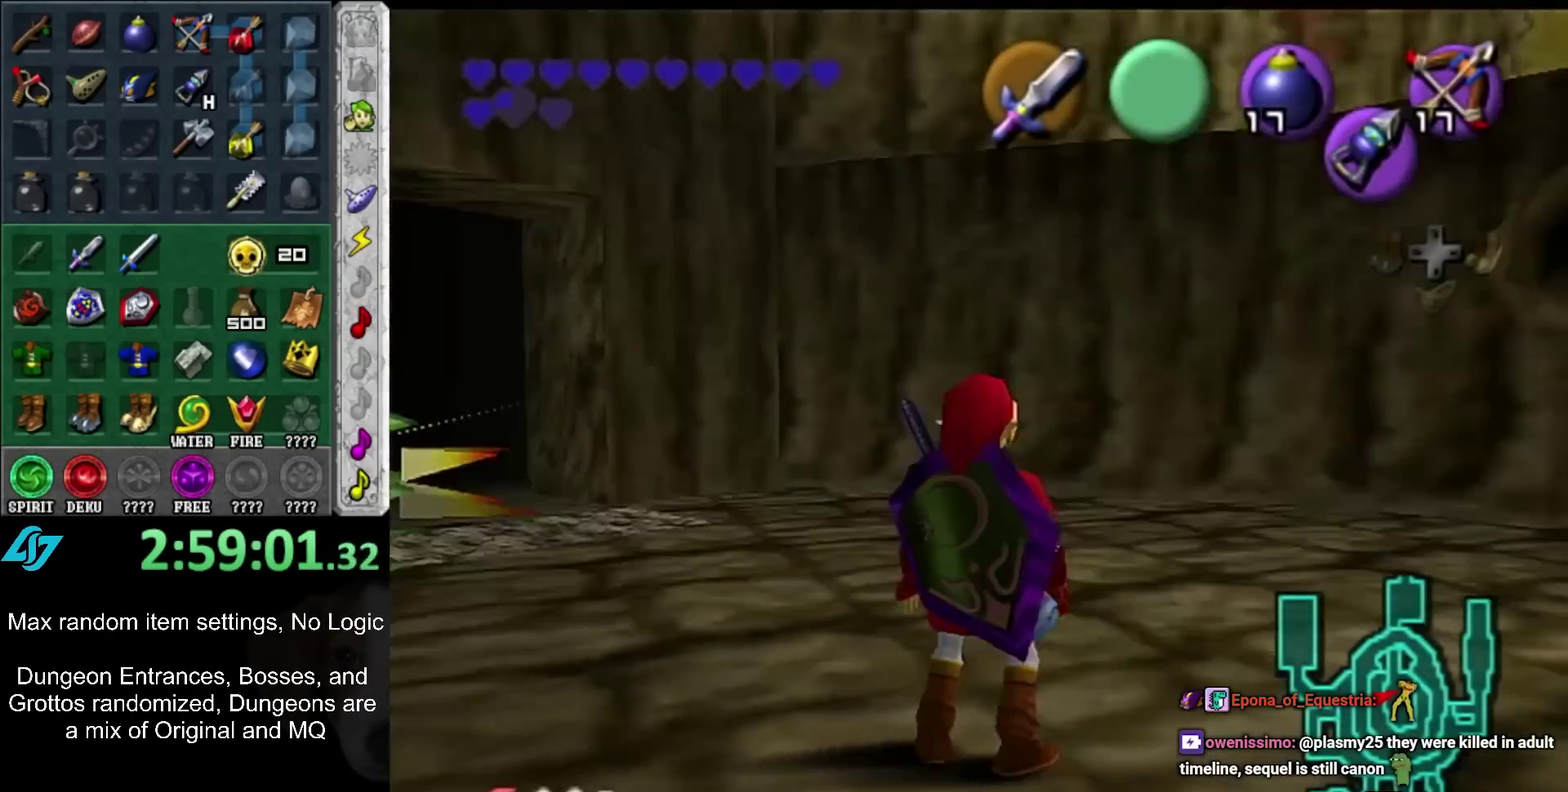
{"buttons": [], "left_stick": "center", "right_stick": "center", "events": [[117, "DPAD_DOWN", "down"], [183, "DPAD_DOWN", "up"]]}
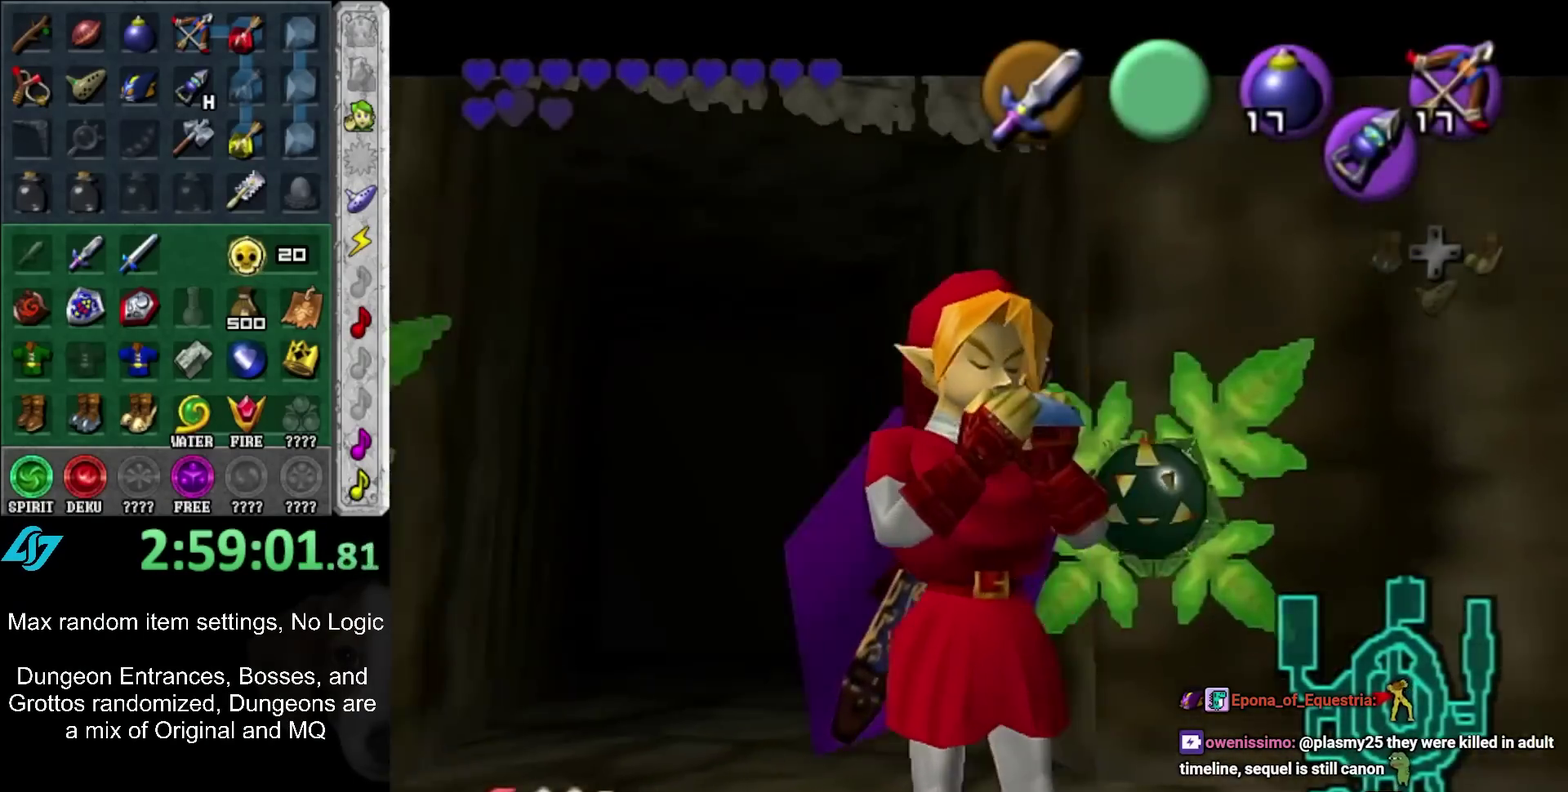
{"buttons": [], "left_stick": "center", "right_stick": "left", "events": [[33, "right_stick", "up"], [200, "right_stick", "down-right"], [283, "right_stick", "up"], [333, "right_stick", "up-left"], [417, "right_stick", "right"], [500, "right_stick", "left"]]}
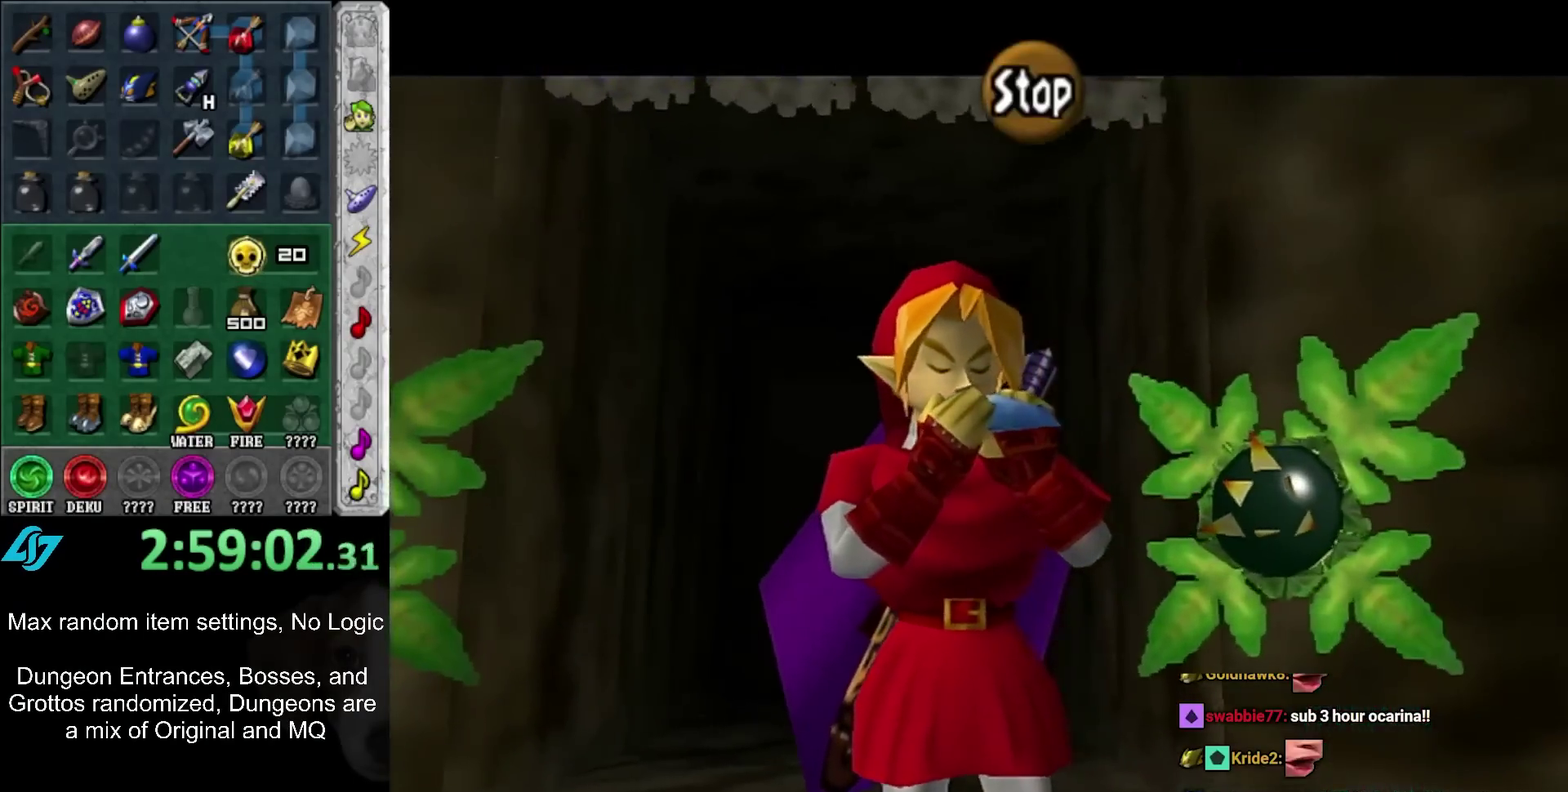
{"buttons": [], "left_stick": "center", "right_stick": "center", "events": [[100, "right_stick", "up"], [233, "right_stick", "center"]]}
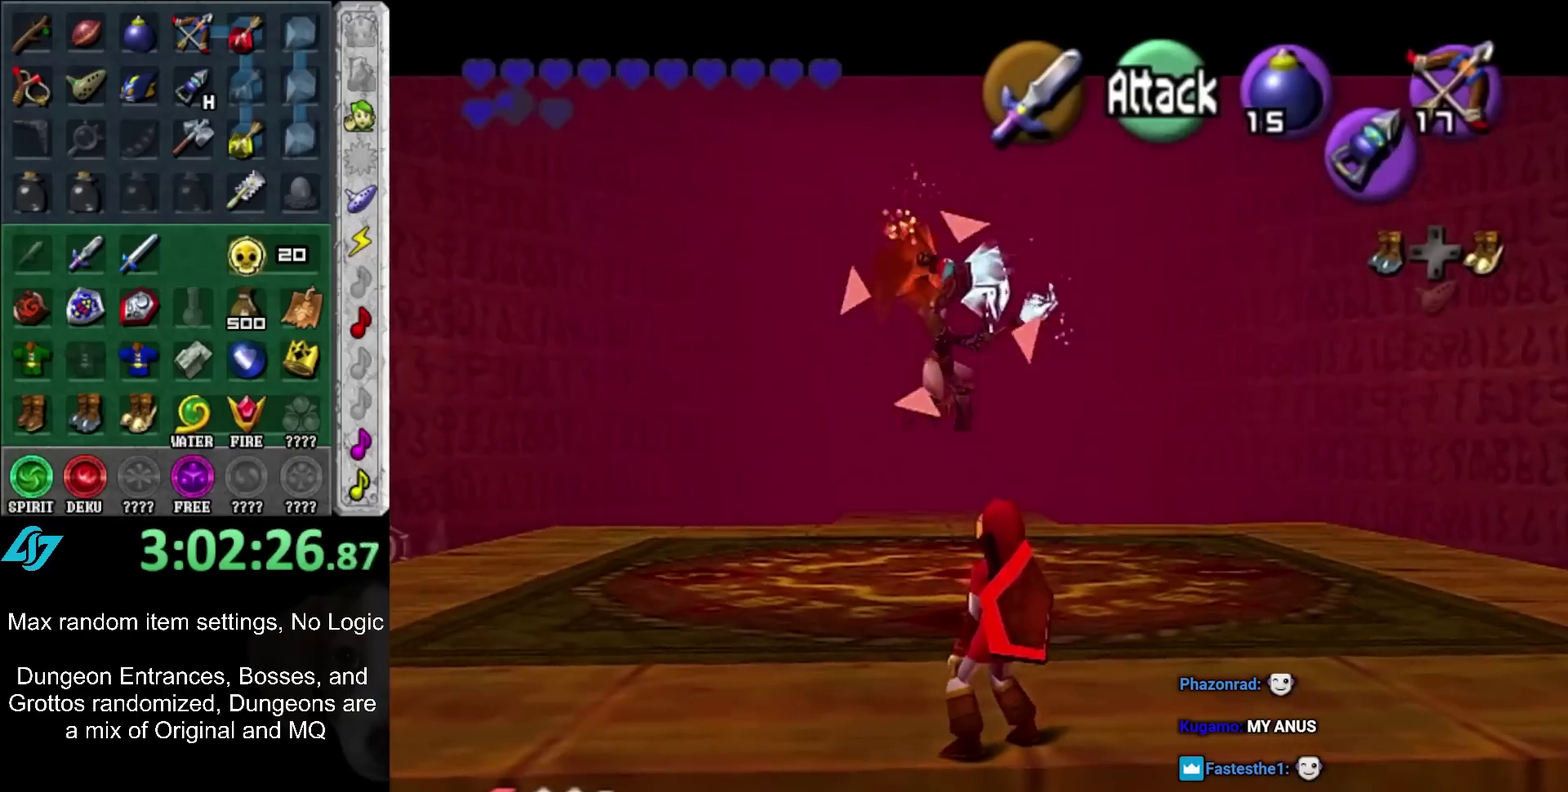
{"buttons": ["R1"], "left_stick": "center", "right_stick": "center", "events": [[467, "R1", "down"]]}
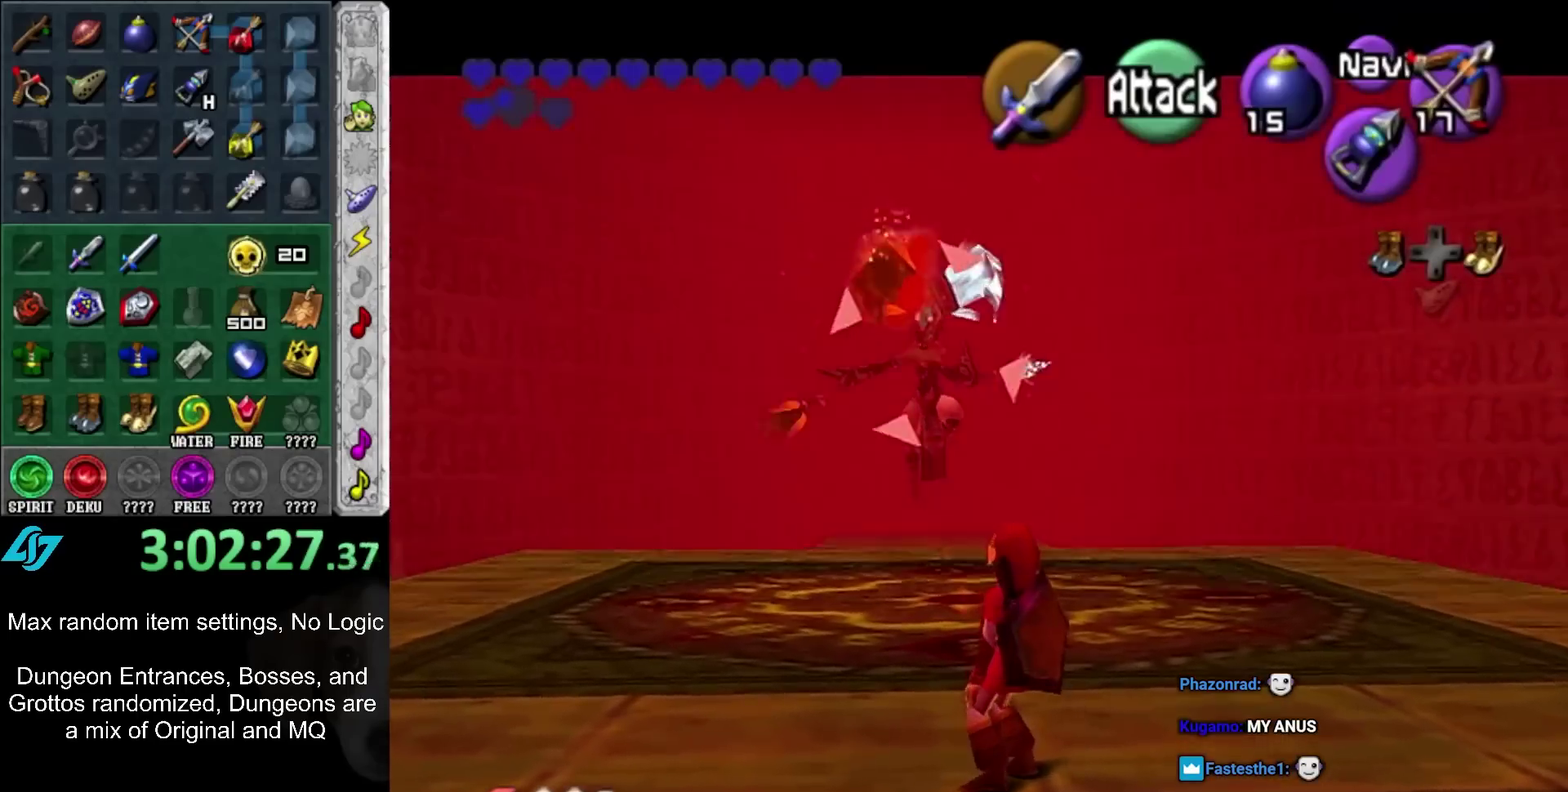
{"buttons": ["R1"], "left_stick": "center", "right_stick": "center", "events": [[300, "left_stick", "up-left"], [483, "left_stick", "center"]]}
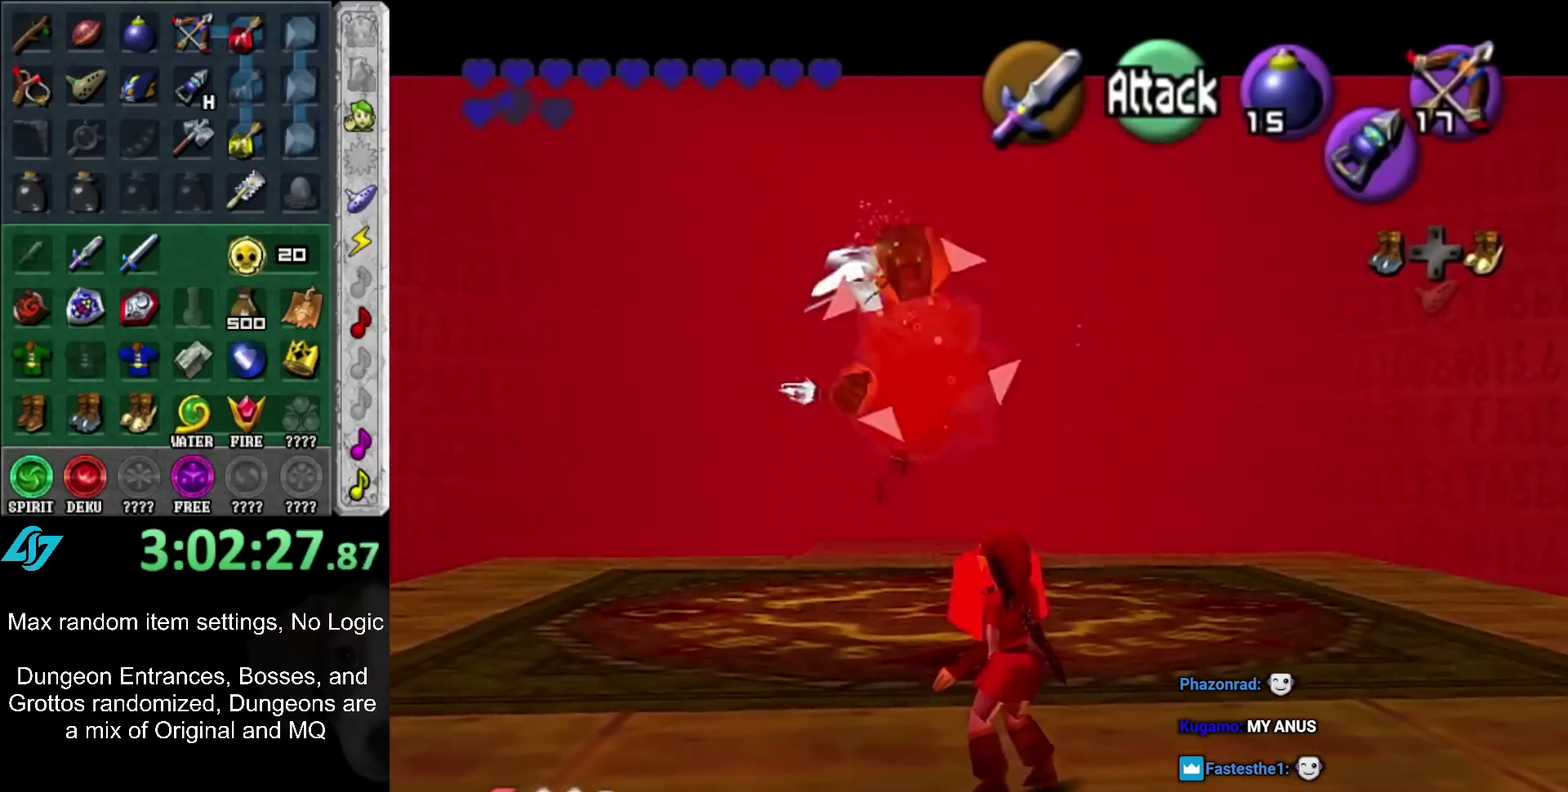
{"buttons": ["R1"], "left_stick": "center", "right_stick": "center", "events": []}
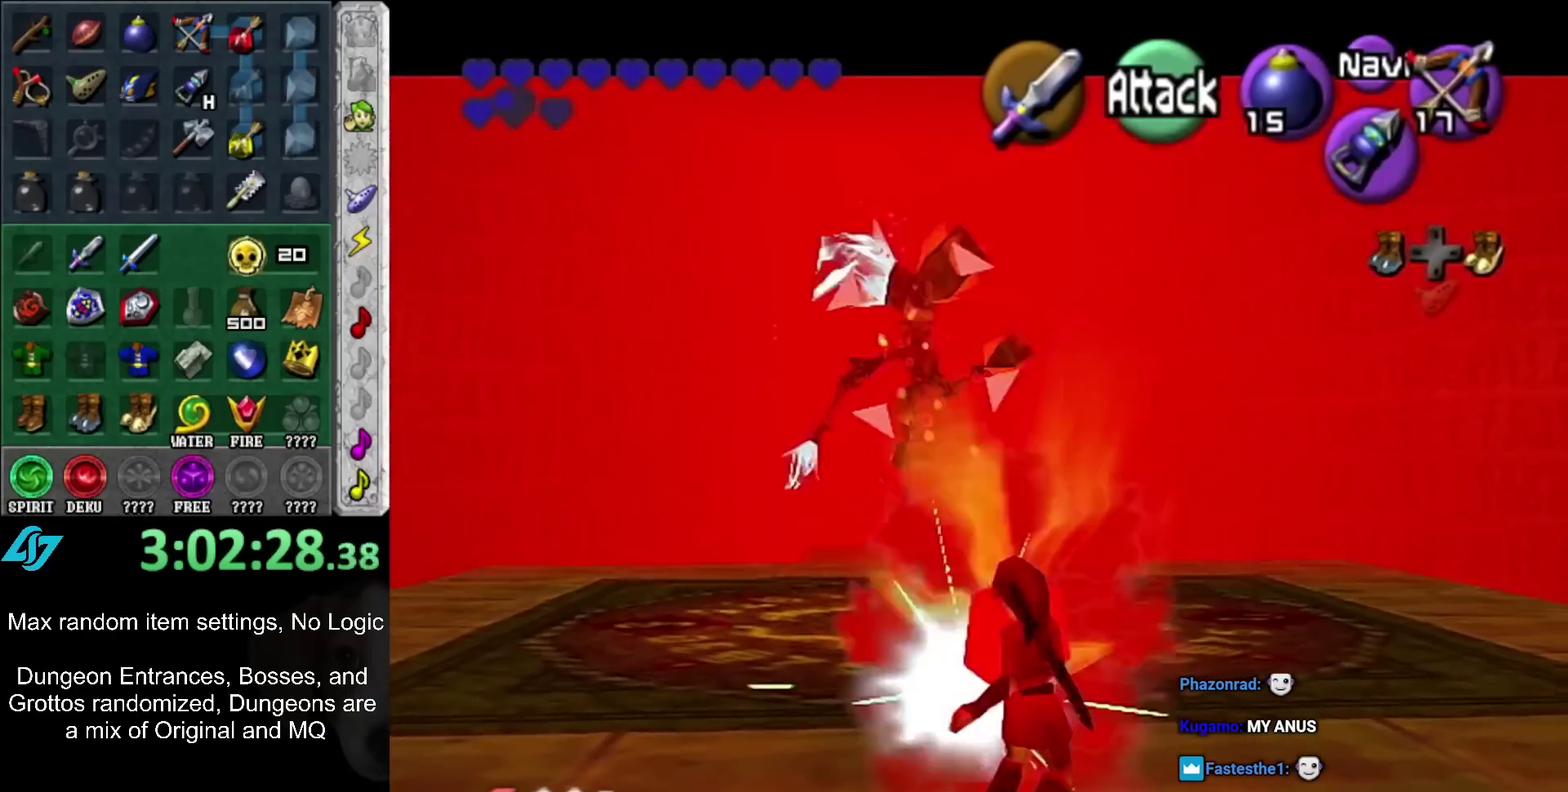
{"buttons": [], "left_stick": "up-left", "right_stick": "center", "events": [[67, "R1", "up"], [150, "L1", "down"], [333, "L1", "up"], [400, "left_stick", "up"], [467, "left_stick", "up-left"]]}